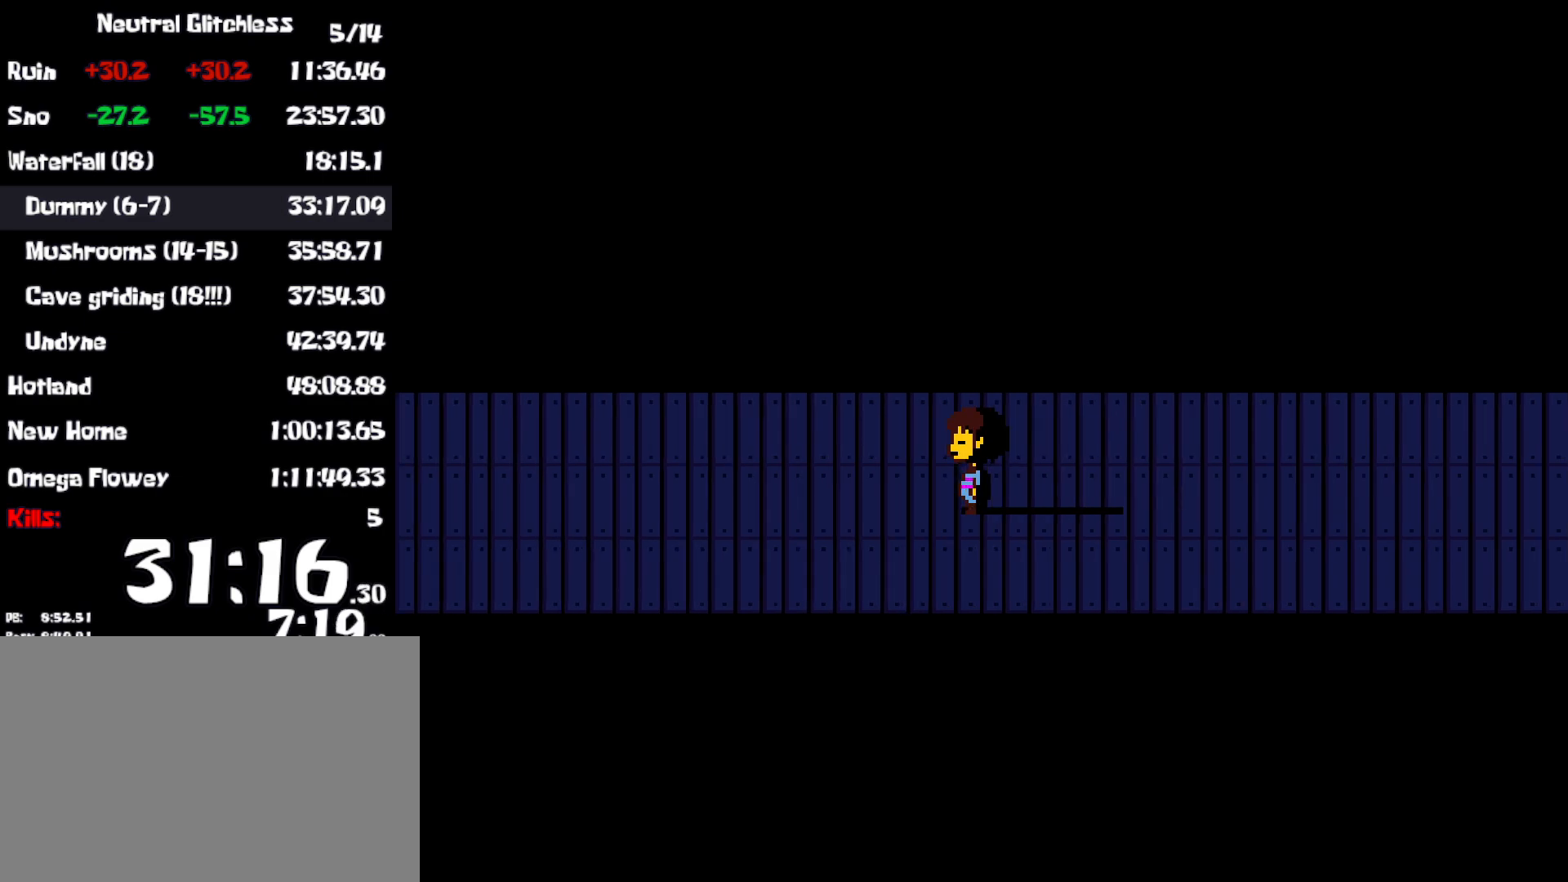
Gameplay with keyboard; each line is a JSON object with the keys held at the frame after it. "events" lists presses ("down") and releases ("up") of "c", "ctrl", "down", "left", "return", "right", "shift", "up", "x" and "z" between this image and that frame as [ms after this image, input, new state], when the widget could be followed in between. No other keys are recorded. Mouse input is not recorded. Not read: other_keys.
{"keys": ["left"], "events": []}
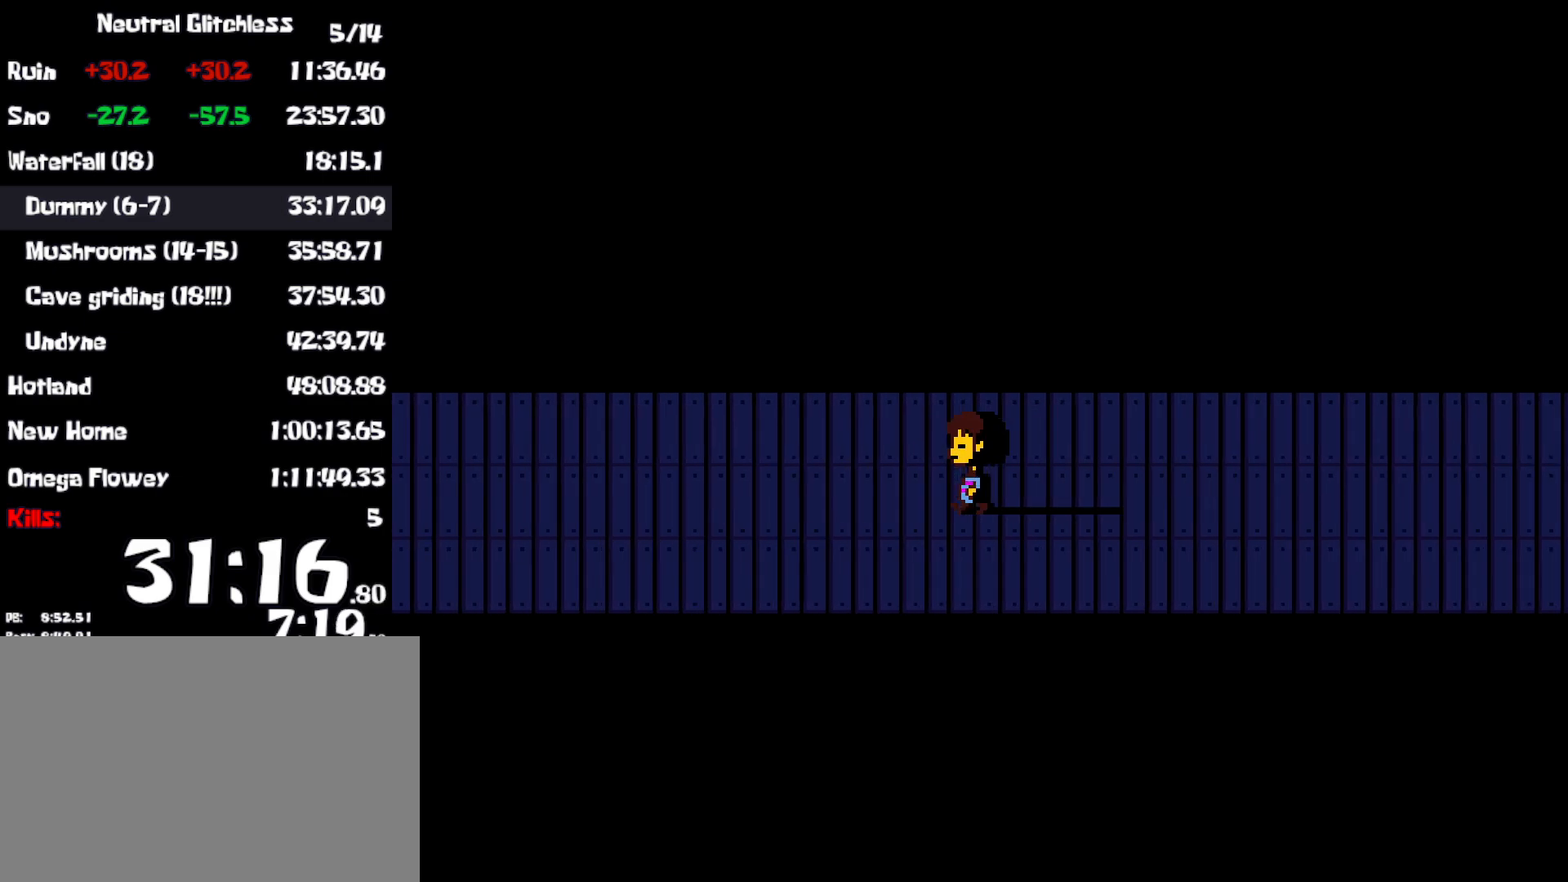
{"keys": ["left"], "events": []}
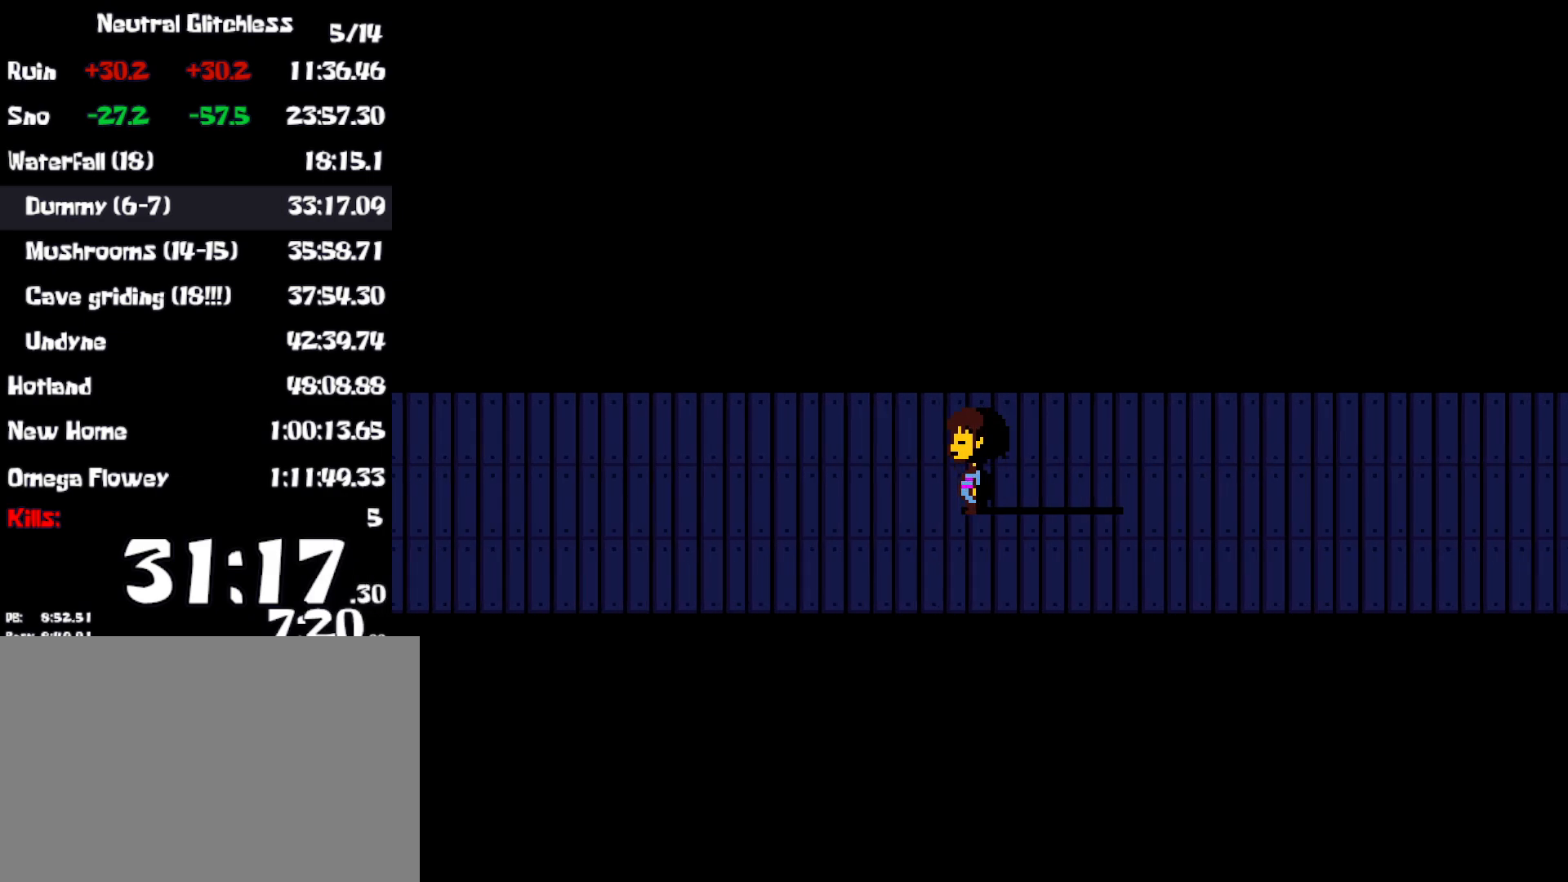
{"keys": ["left"], "events": []}
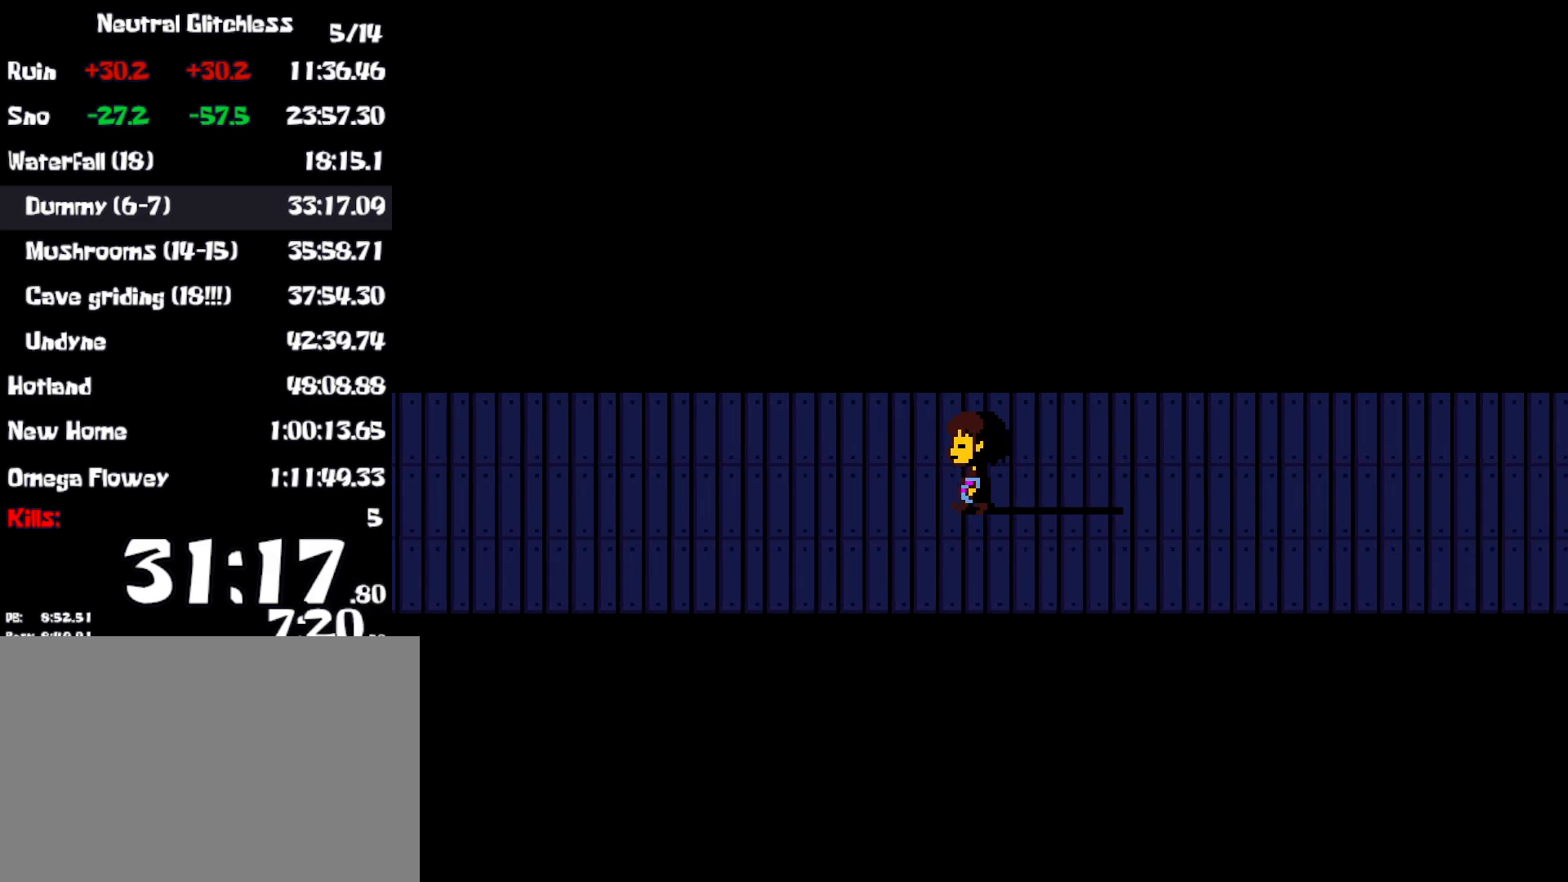
{"keys": ["left"], "events": []}
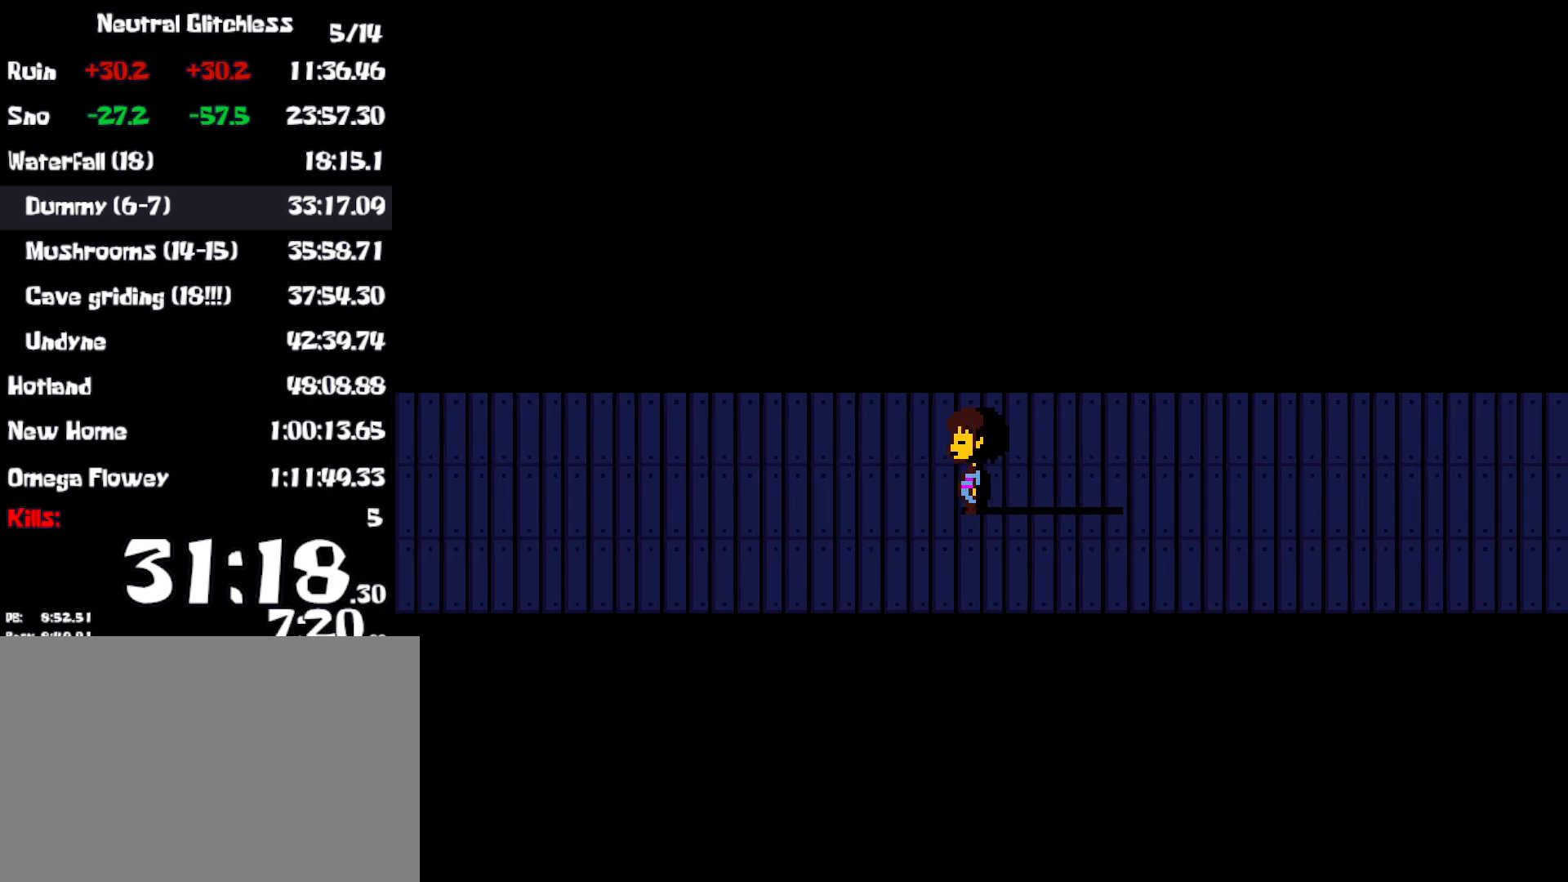
{"keys": ["left"], "events": []}
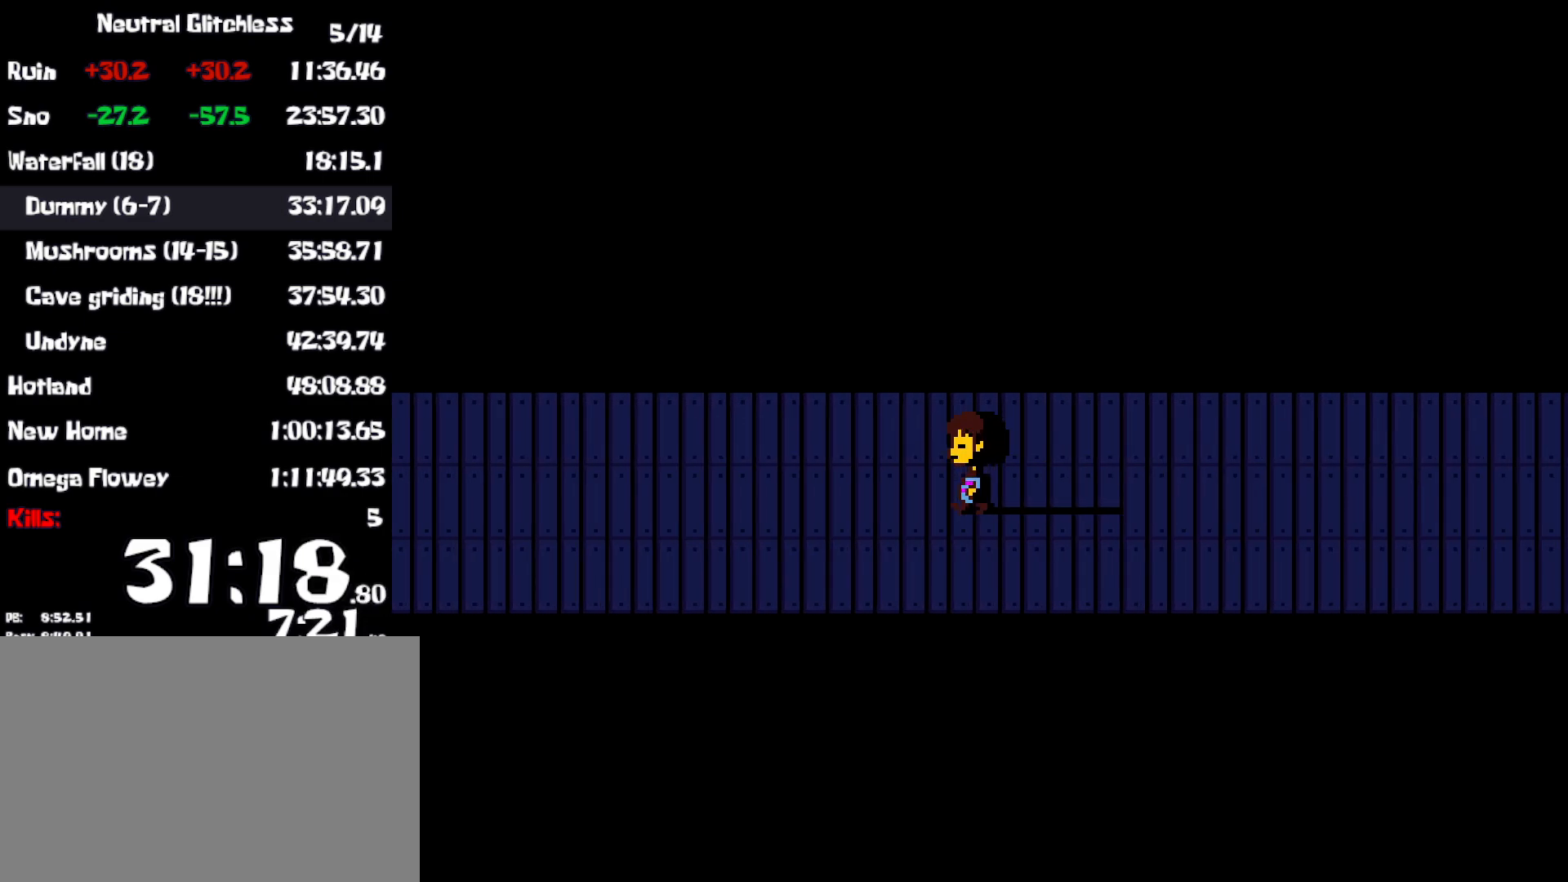
{"keys": ["left"], "events": []}
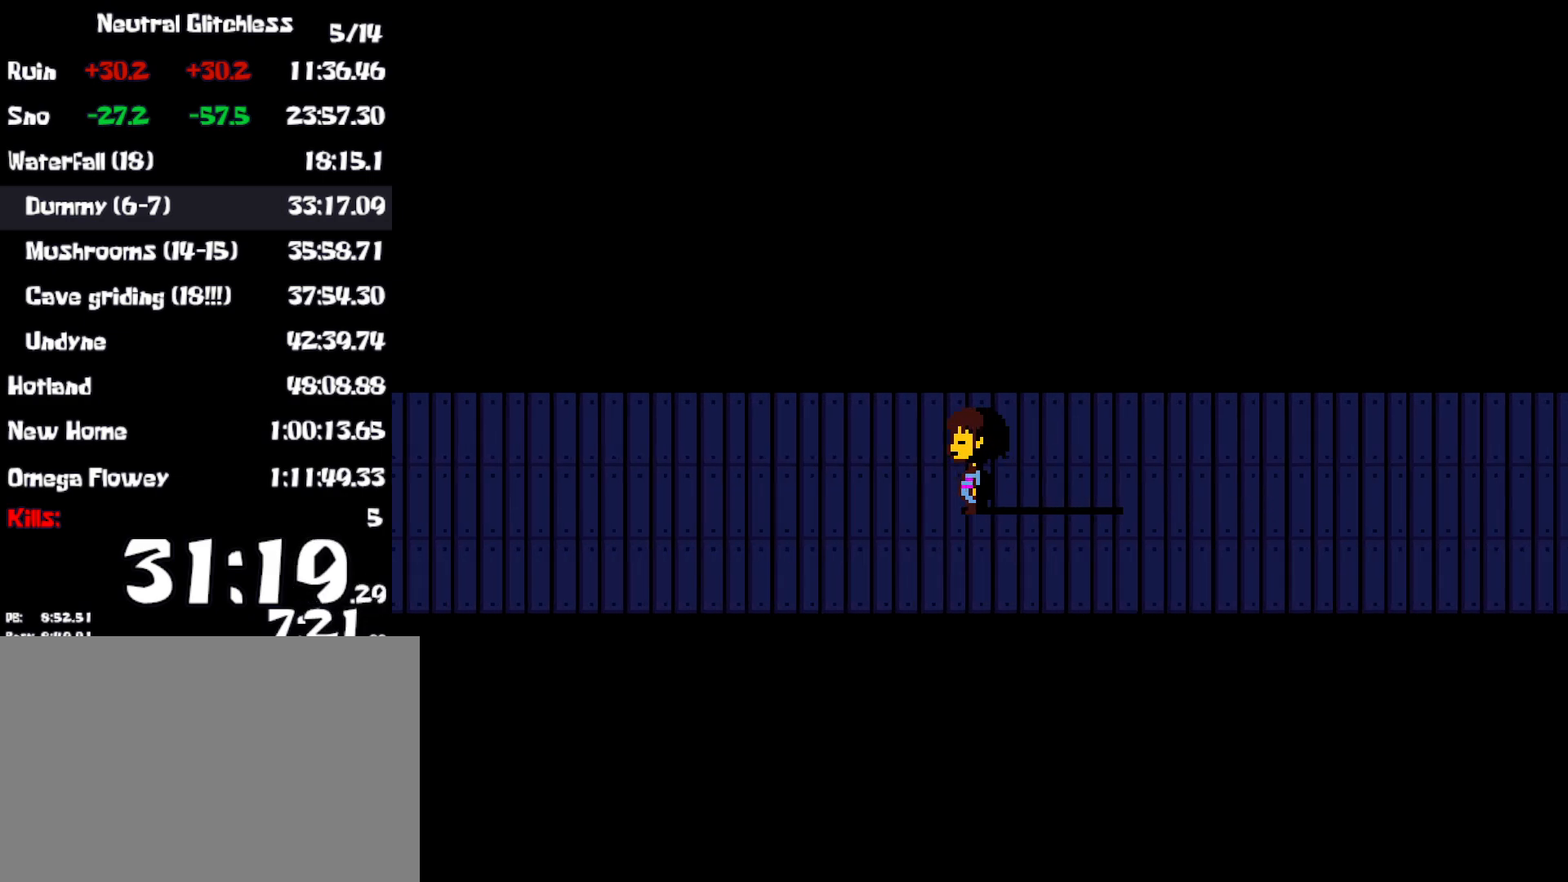
{"keys": ["left"], "events": []}
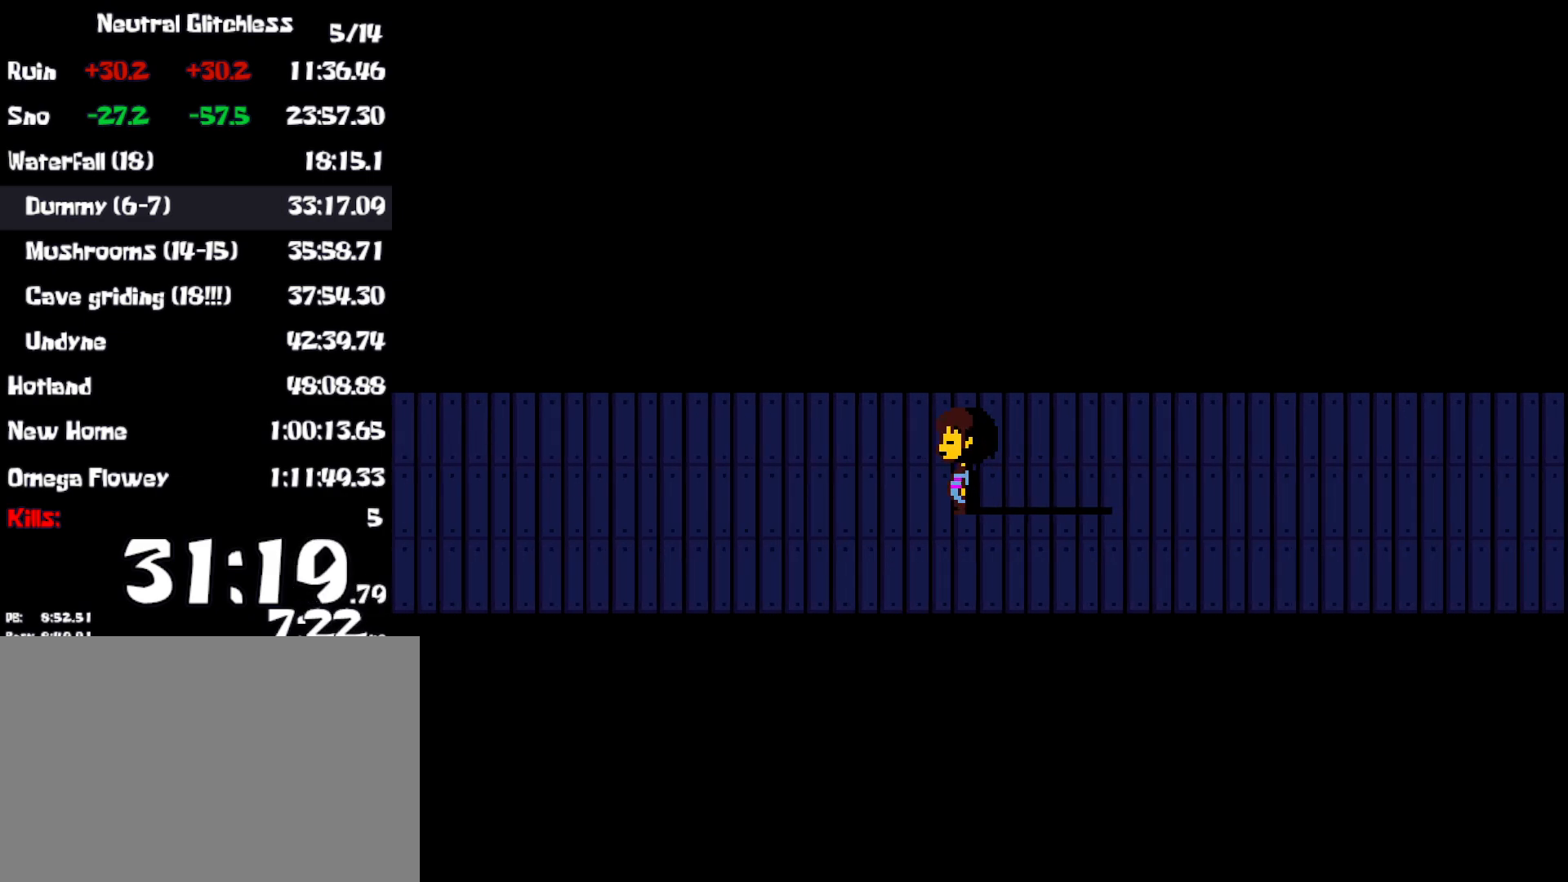
{"keys": ["left"], "events": []}
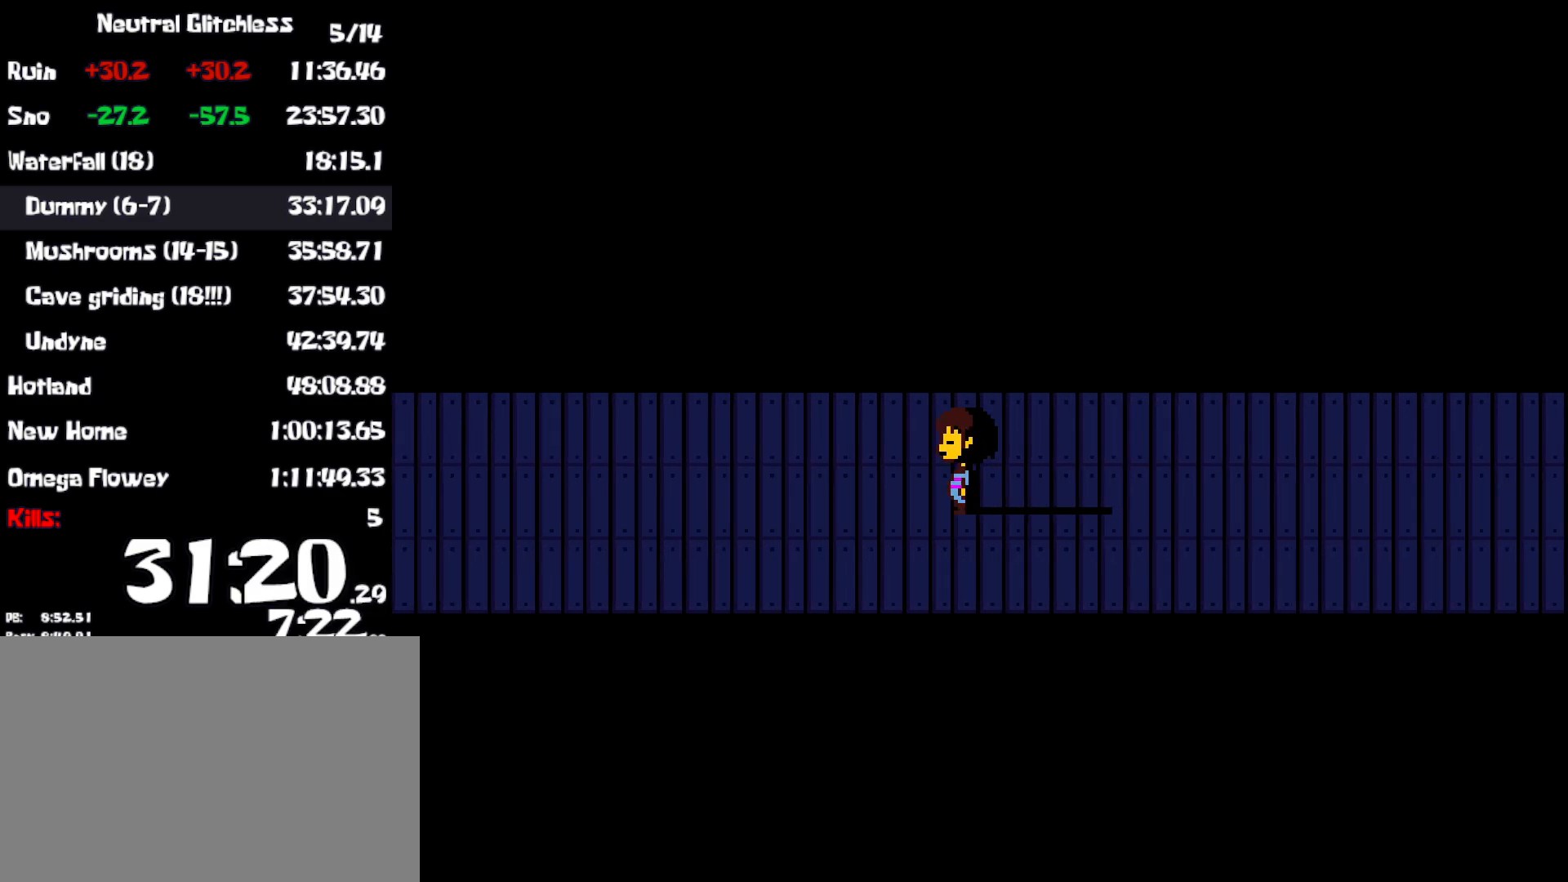
{"keys": ["left"], "events": []}
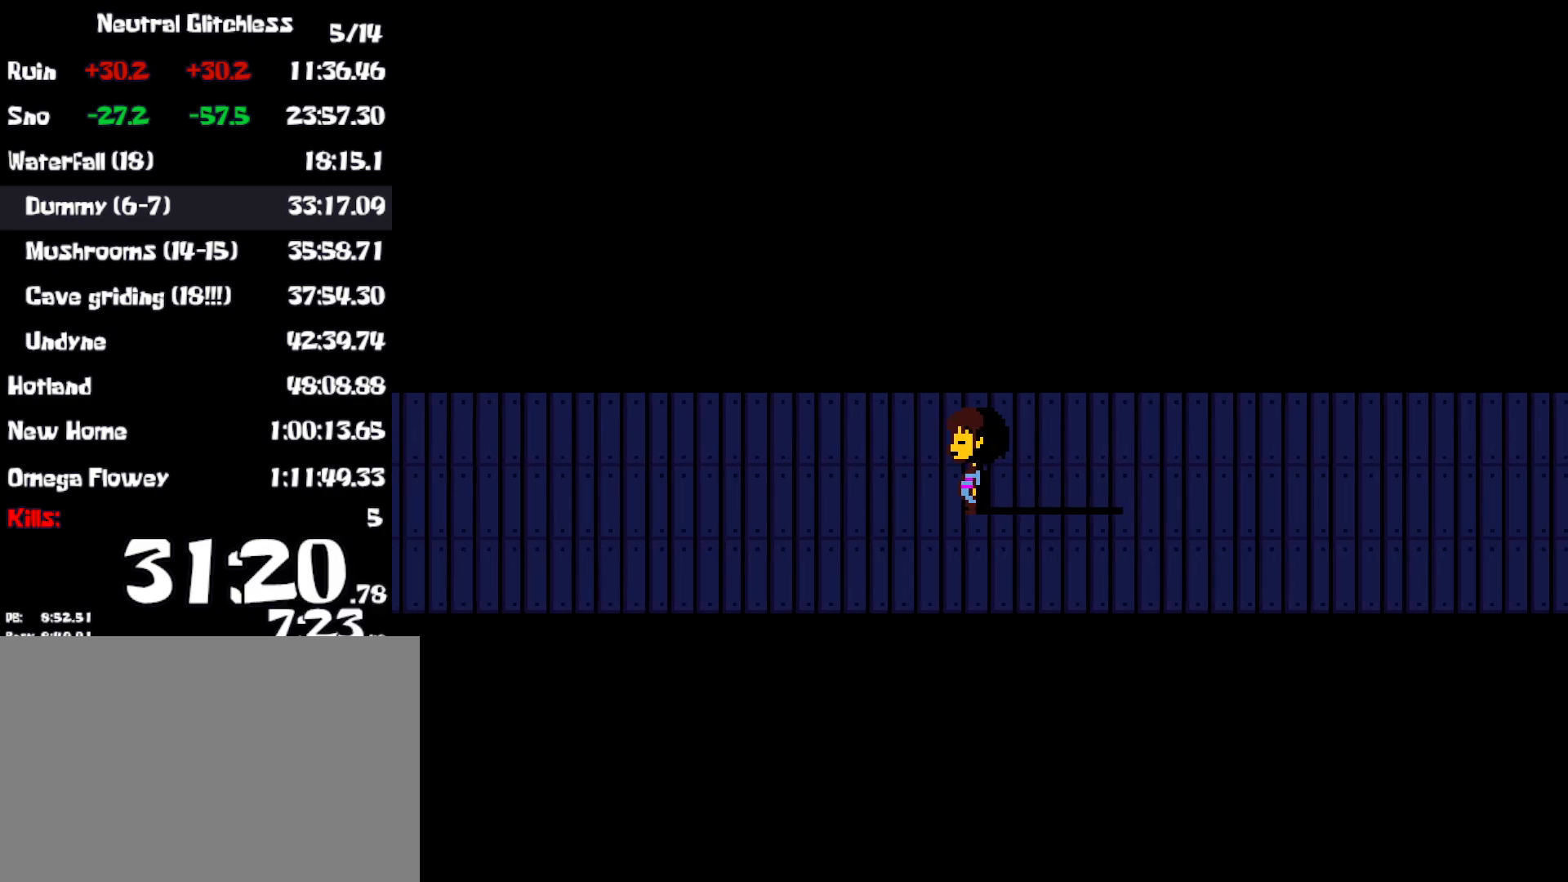
{"keys": ["left"], "events": []}
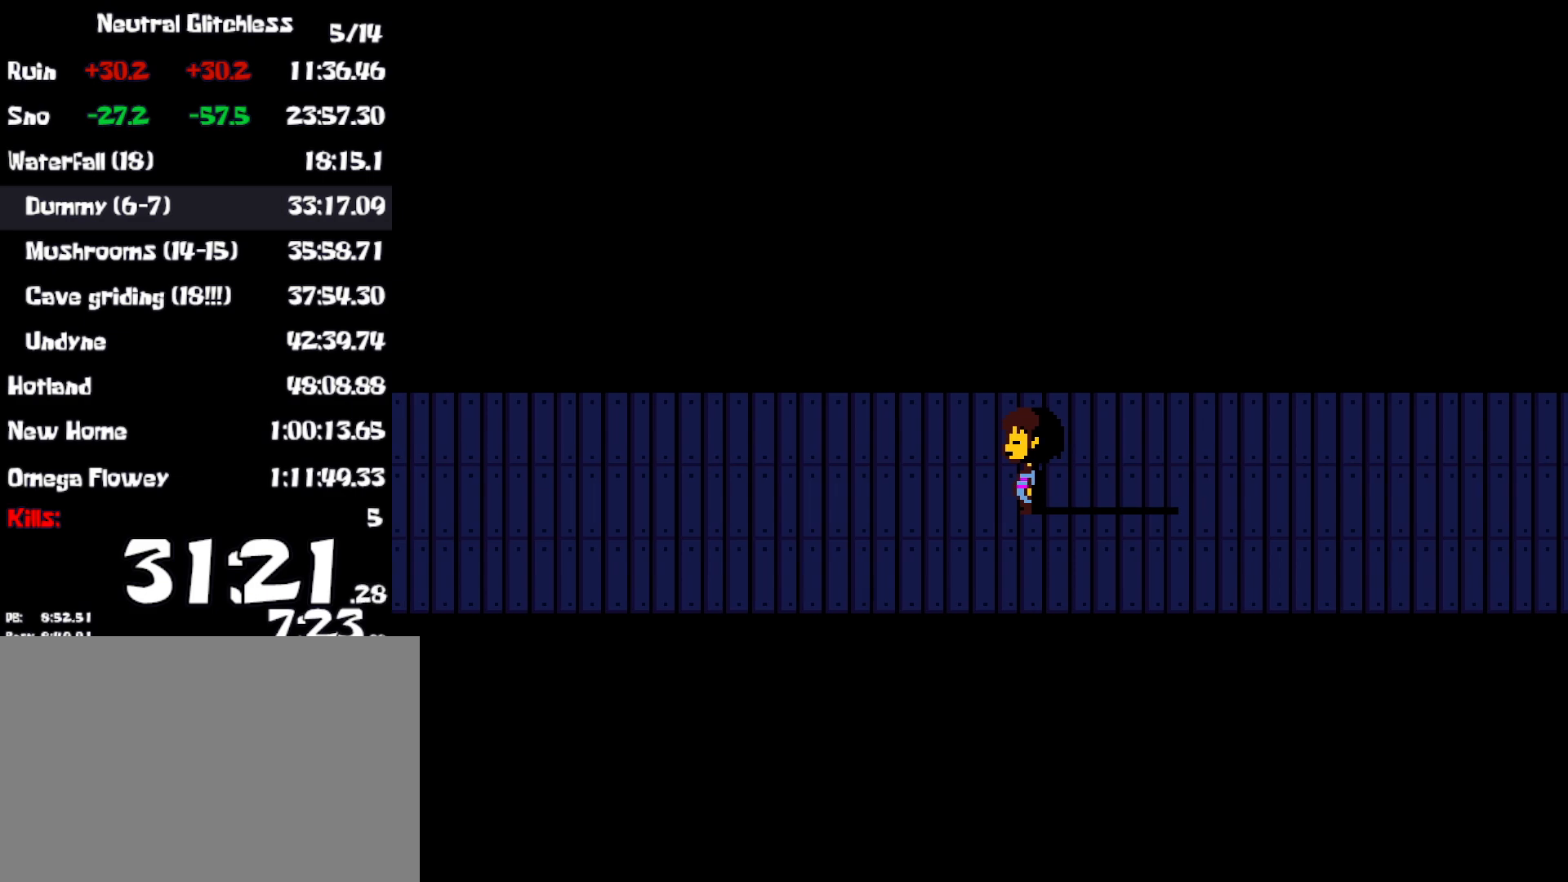
{"keys": ["left"], "events": []}
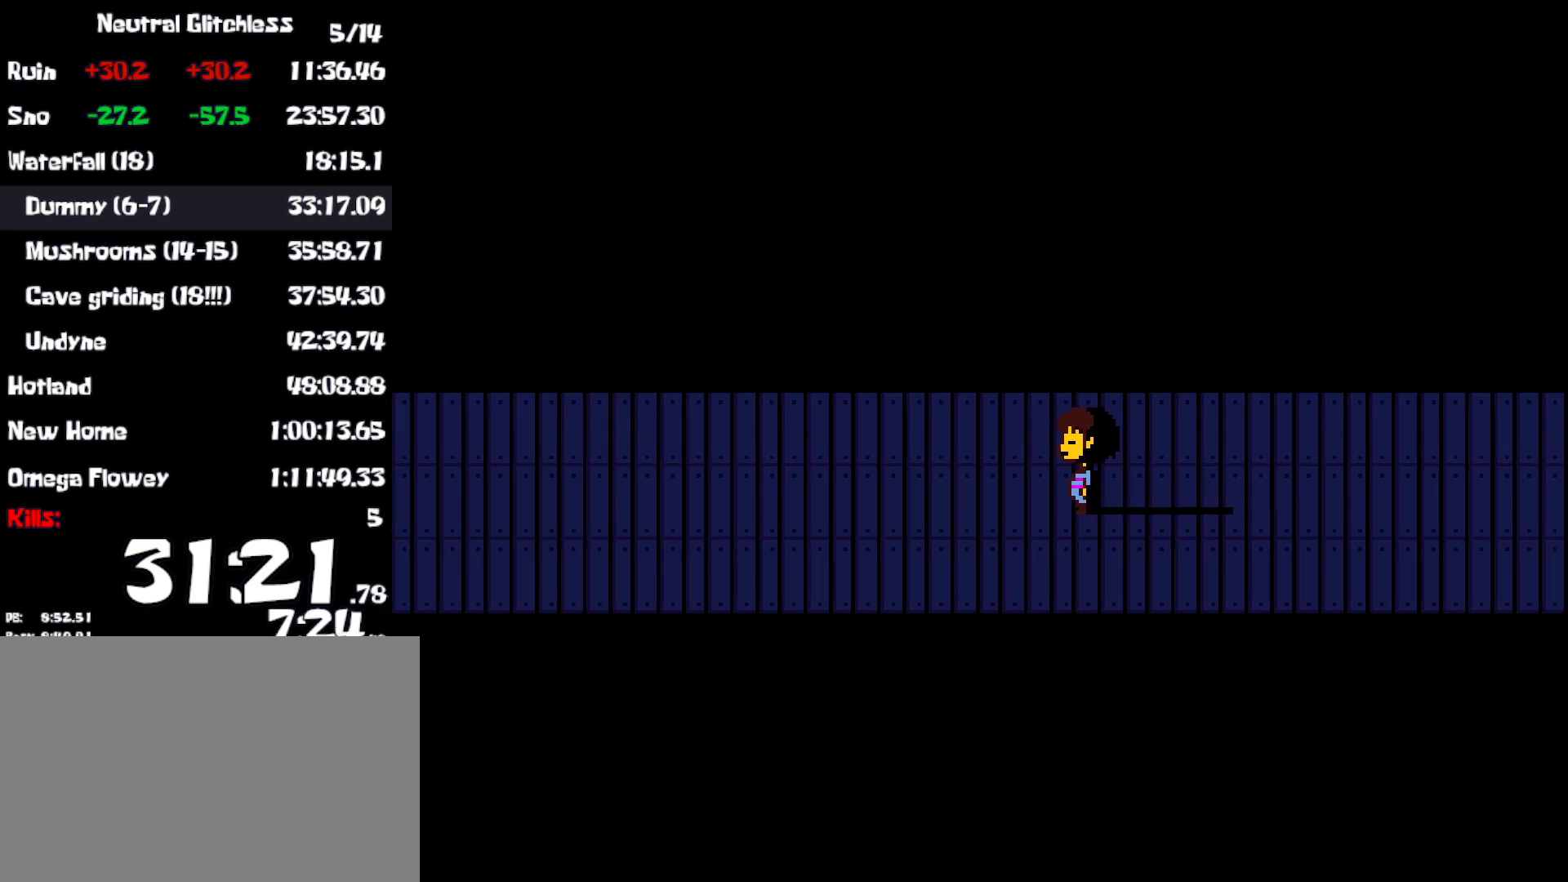
{"keys": ["left"], "events": []}
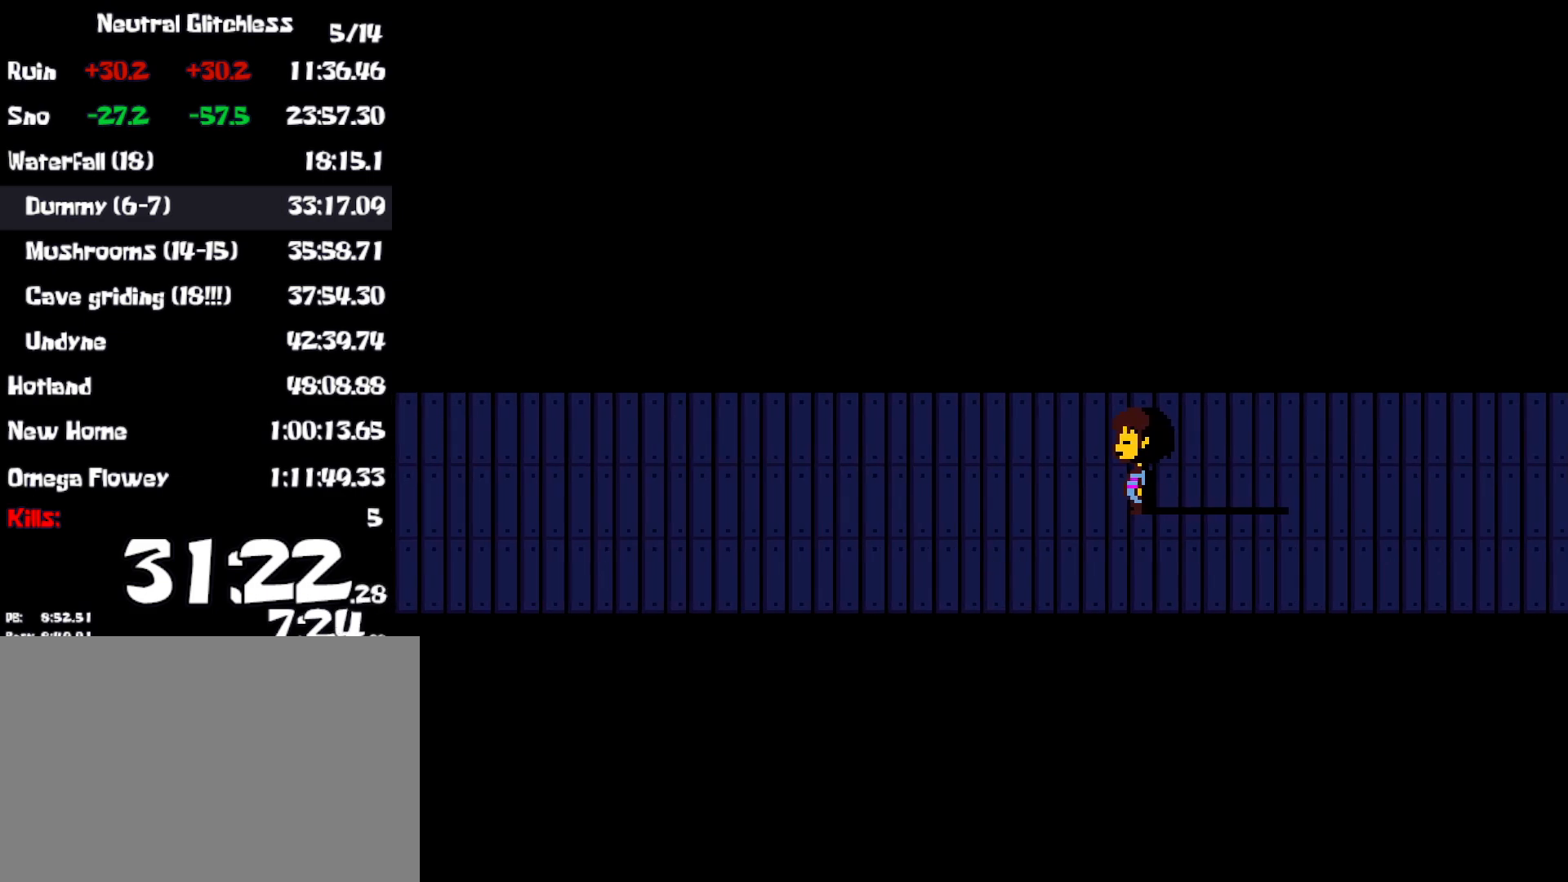
{"keys": ["left"], "events": []}
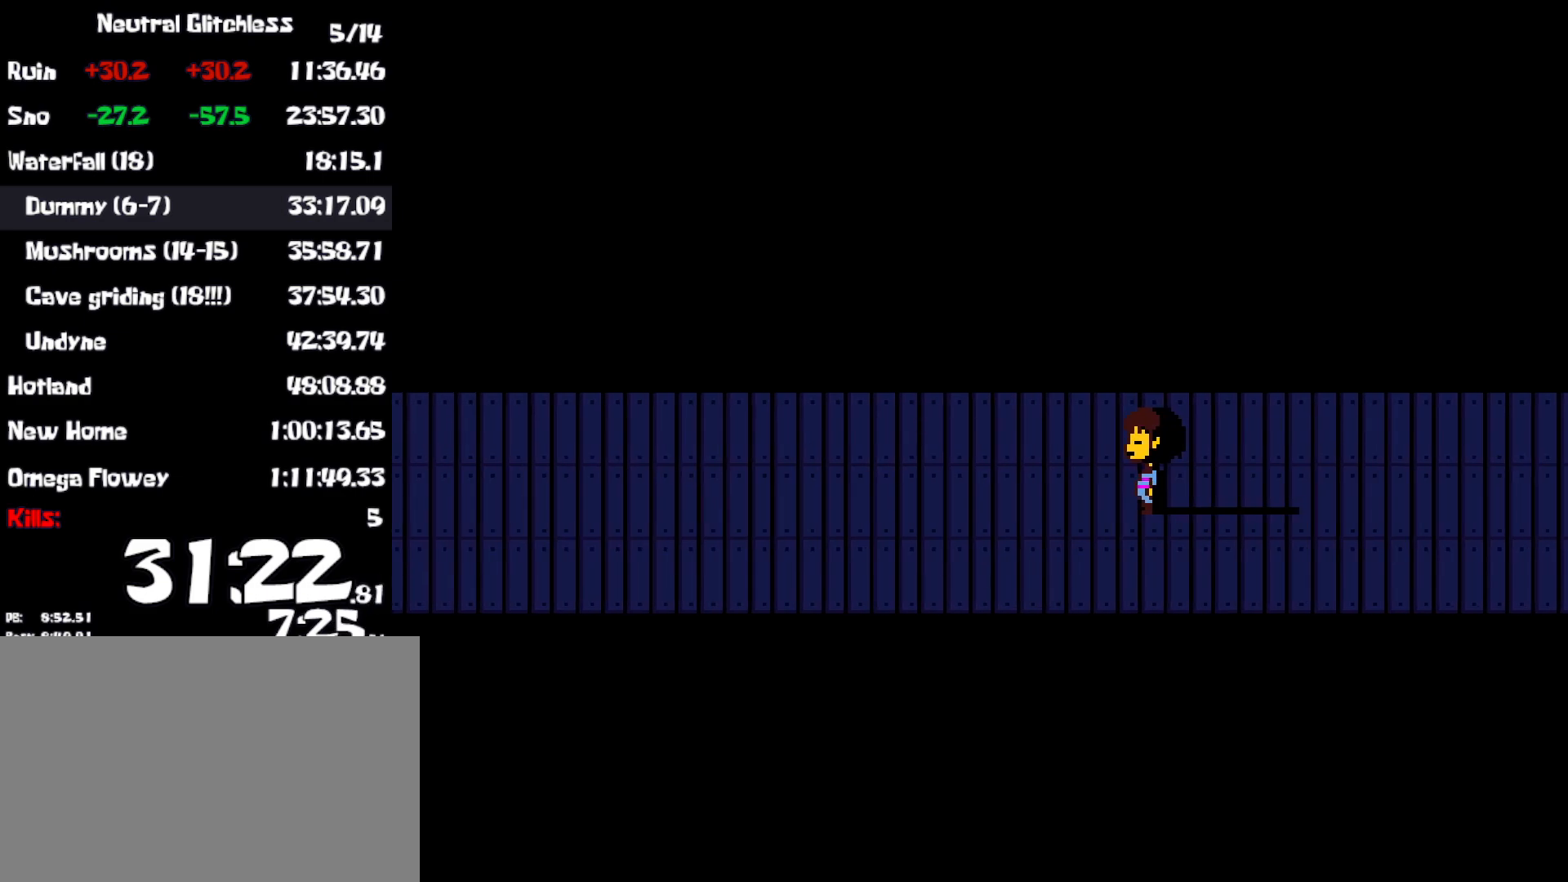
{"keys": ["left"], "events": []}
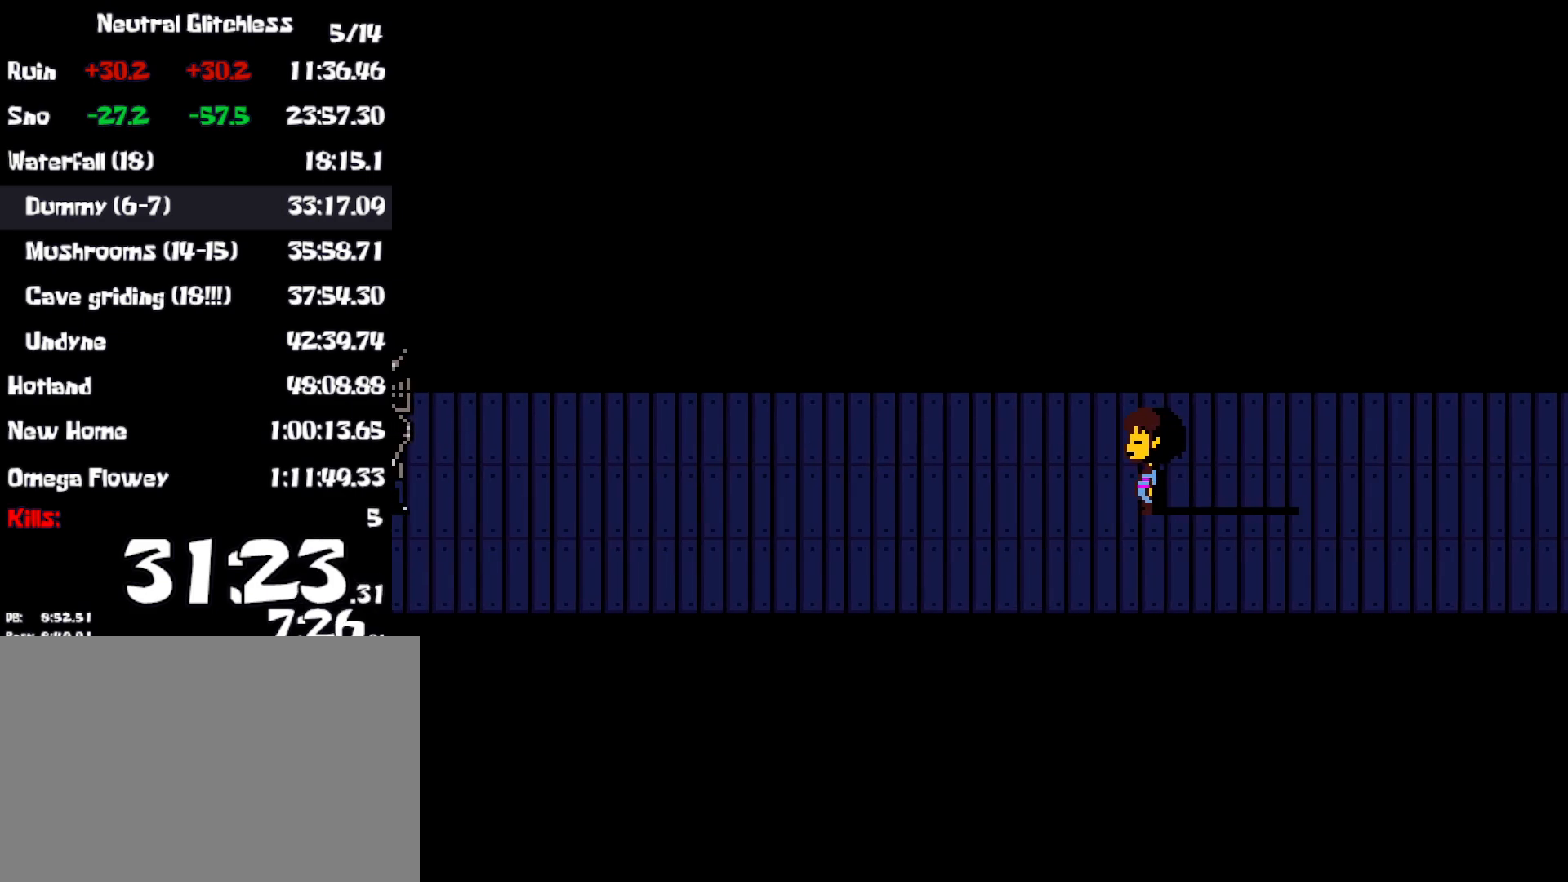
{"keys": [], "events": [[17, "left", "up"]]}
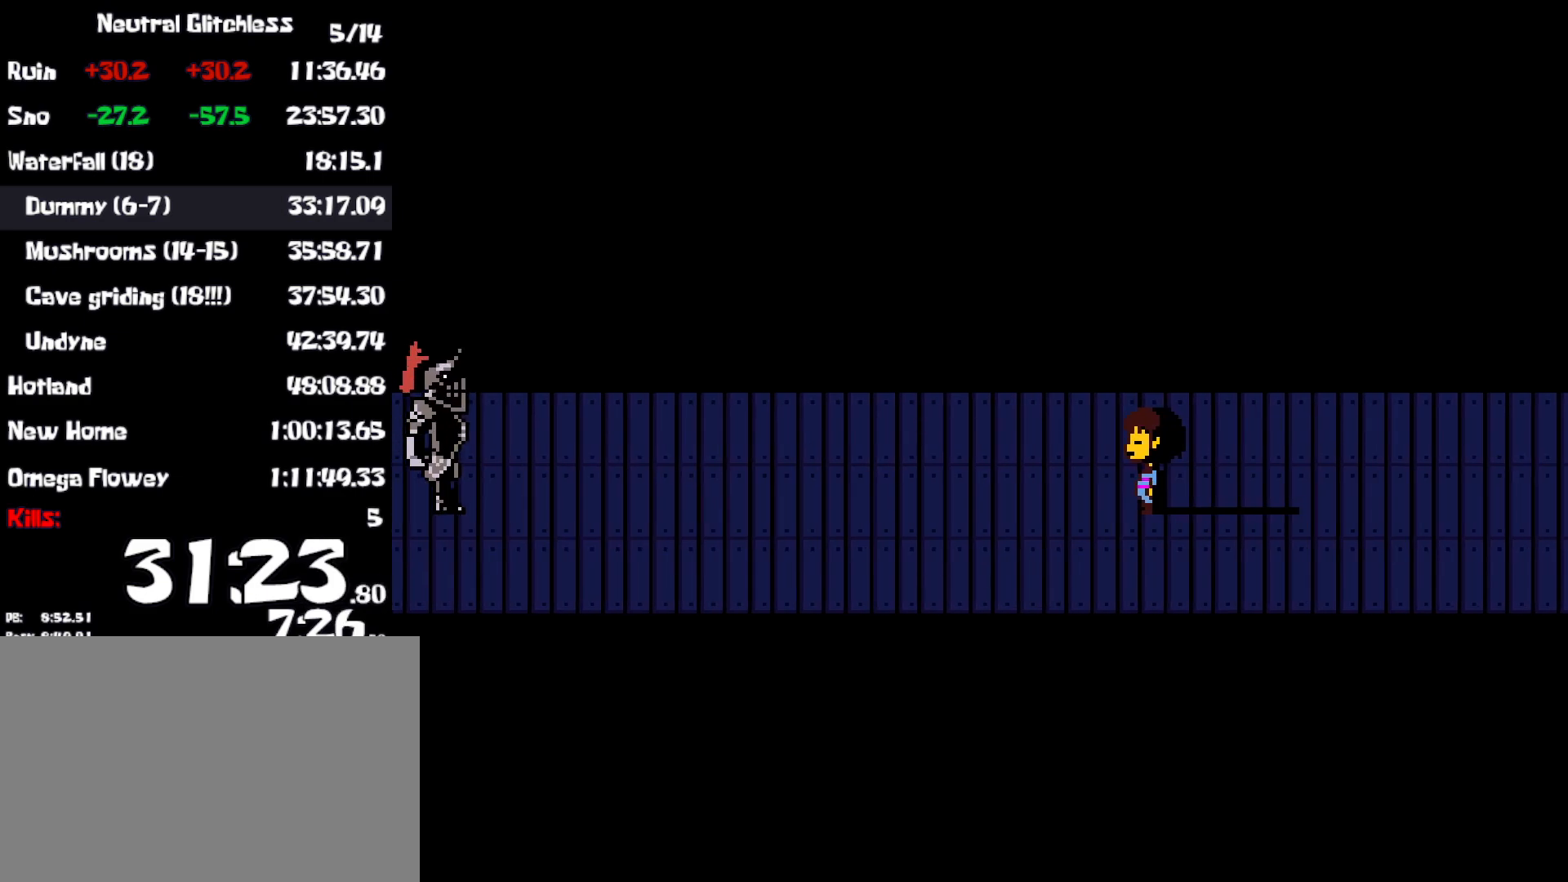
{"keys": [], "events": []}
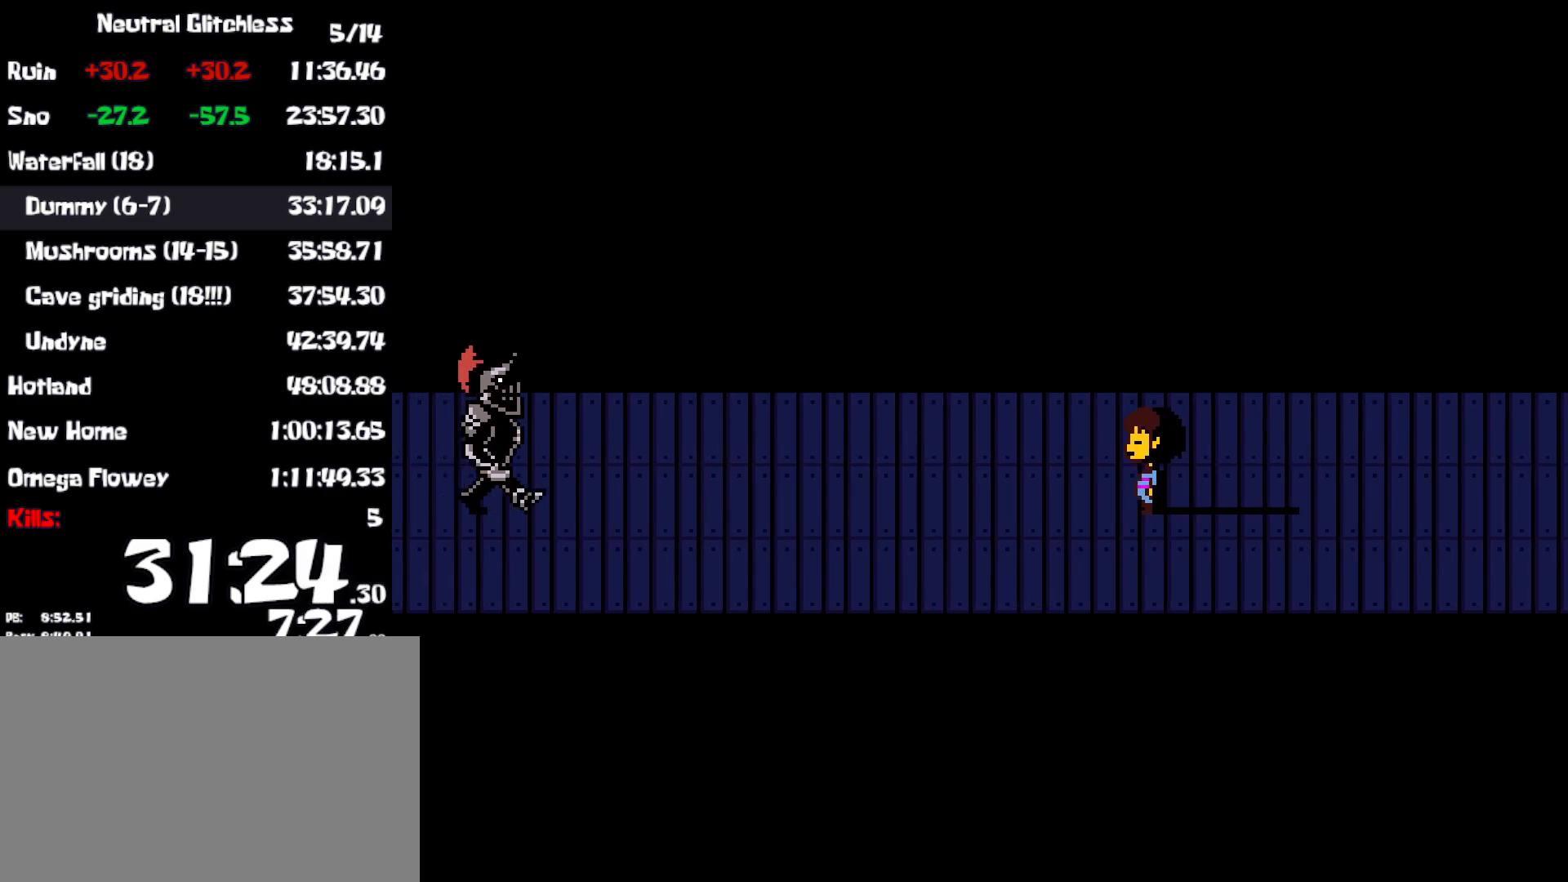
{"keys": [], "events": []}
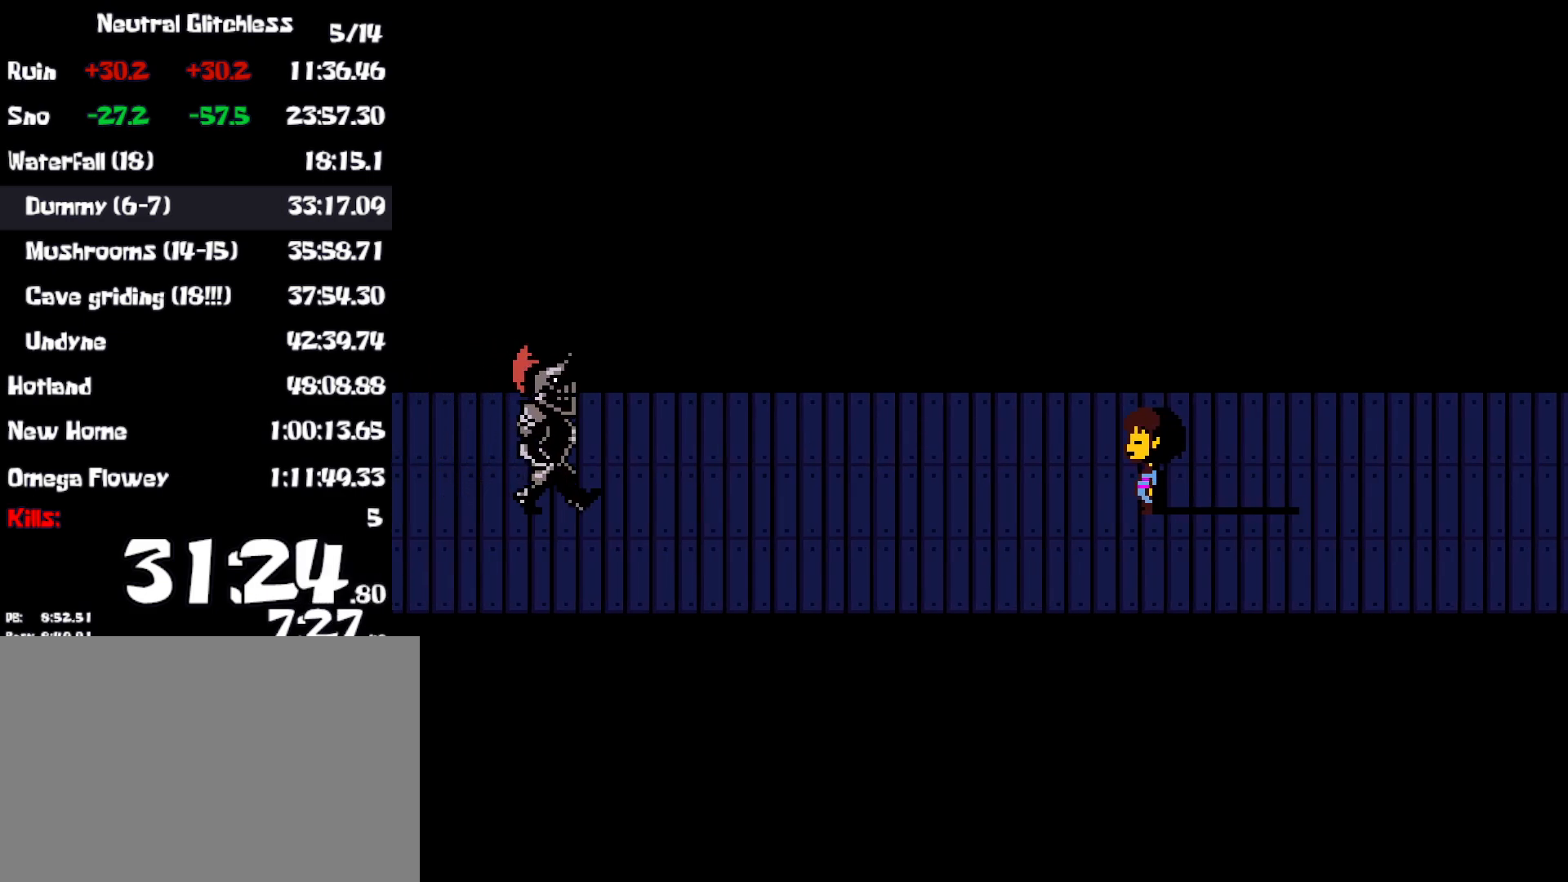
{"keys": [], "events": []}
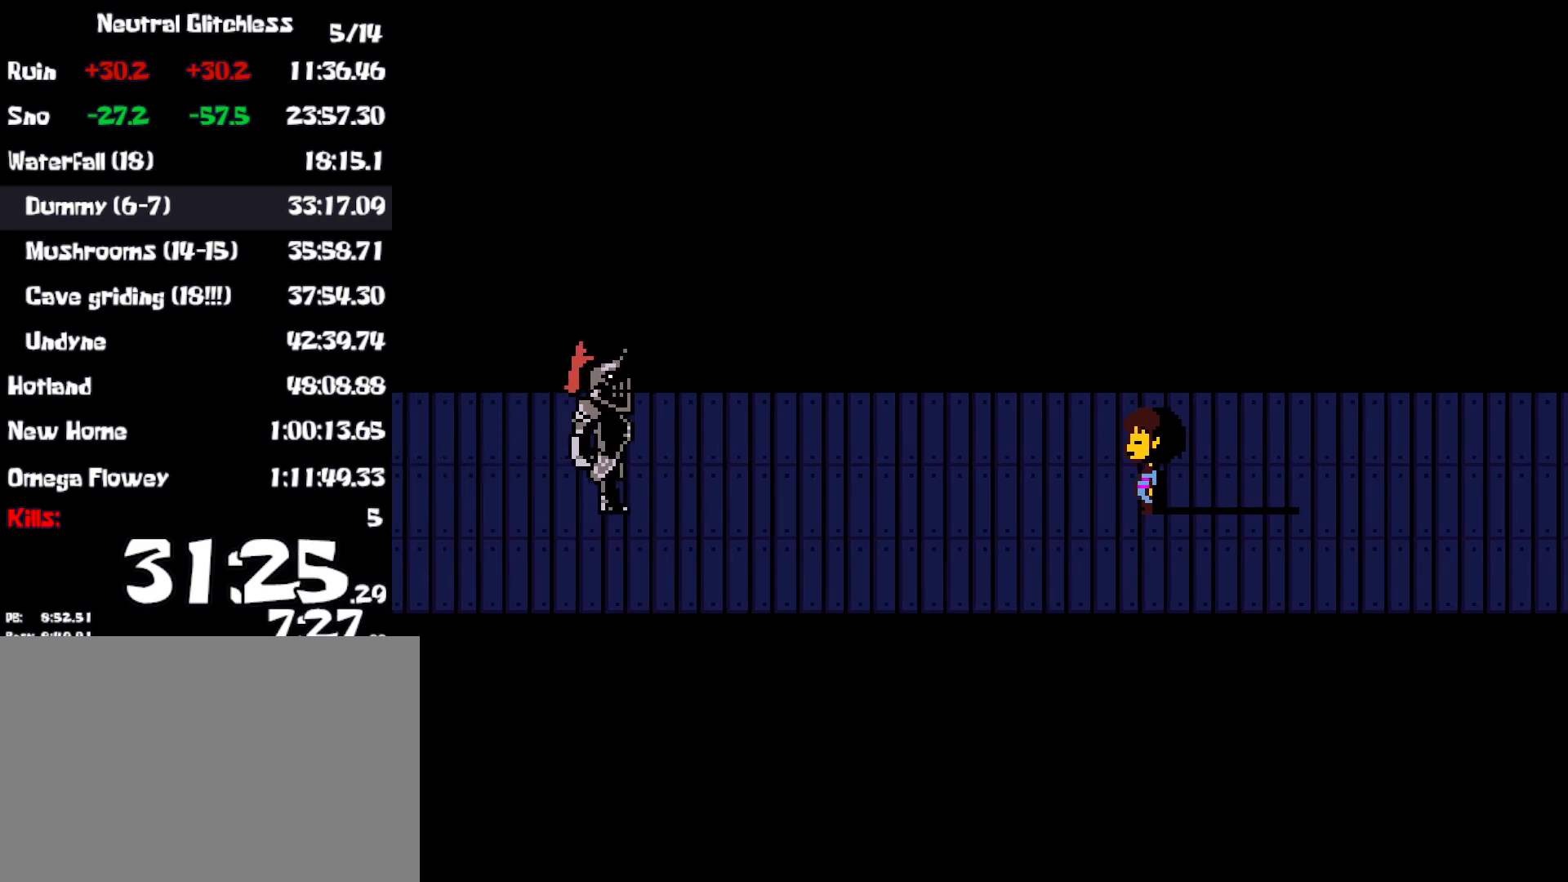
{"keys": [], "events": []}
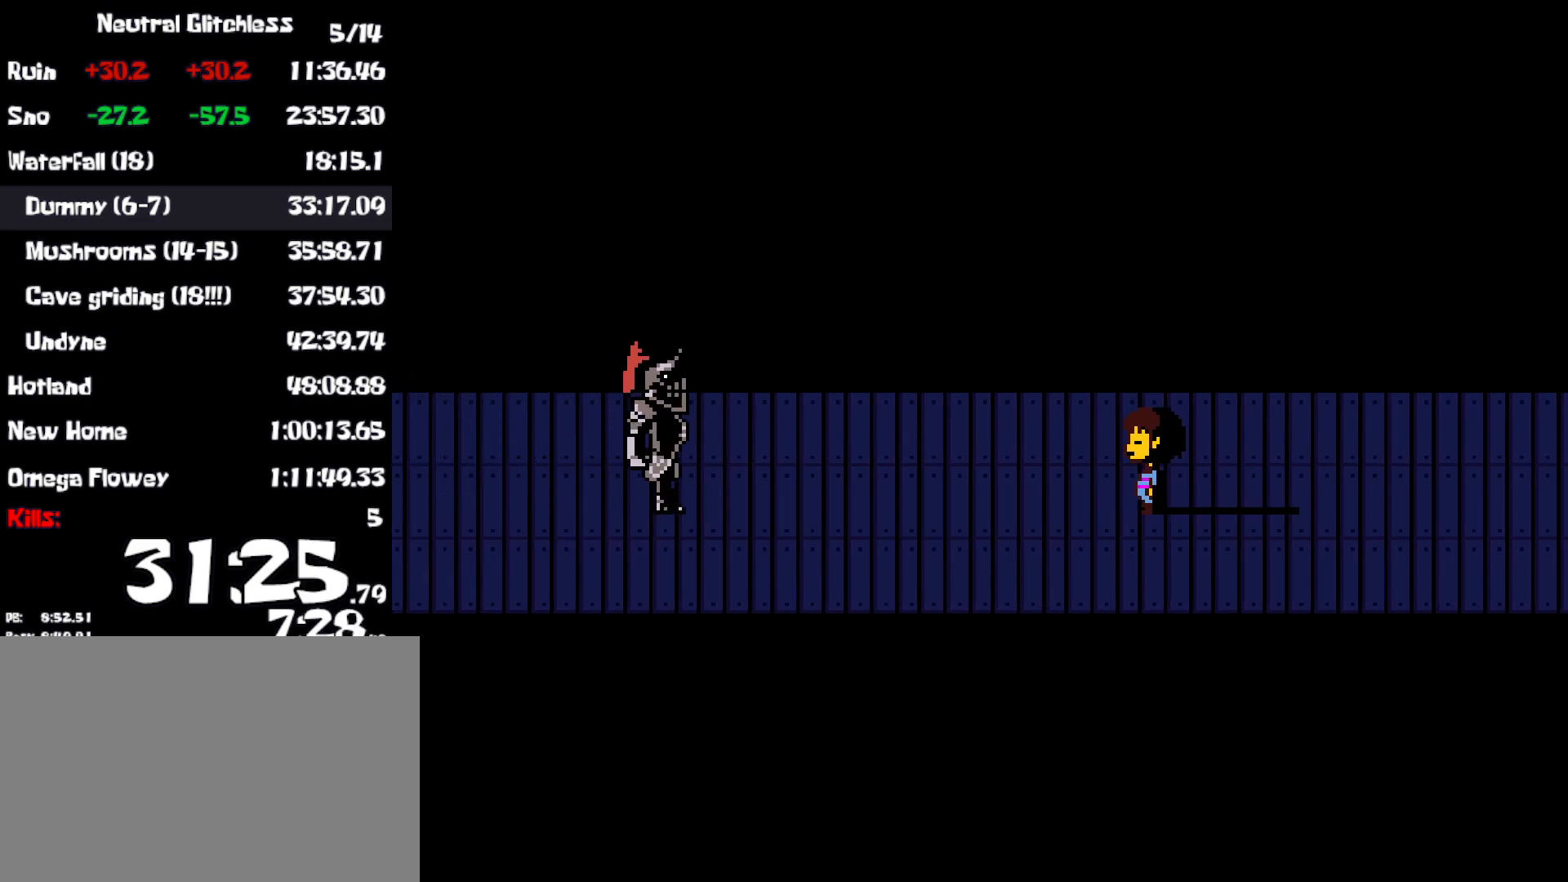
{"keys": [], "events": []}
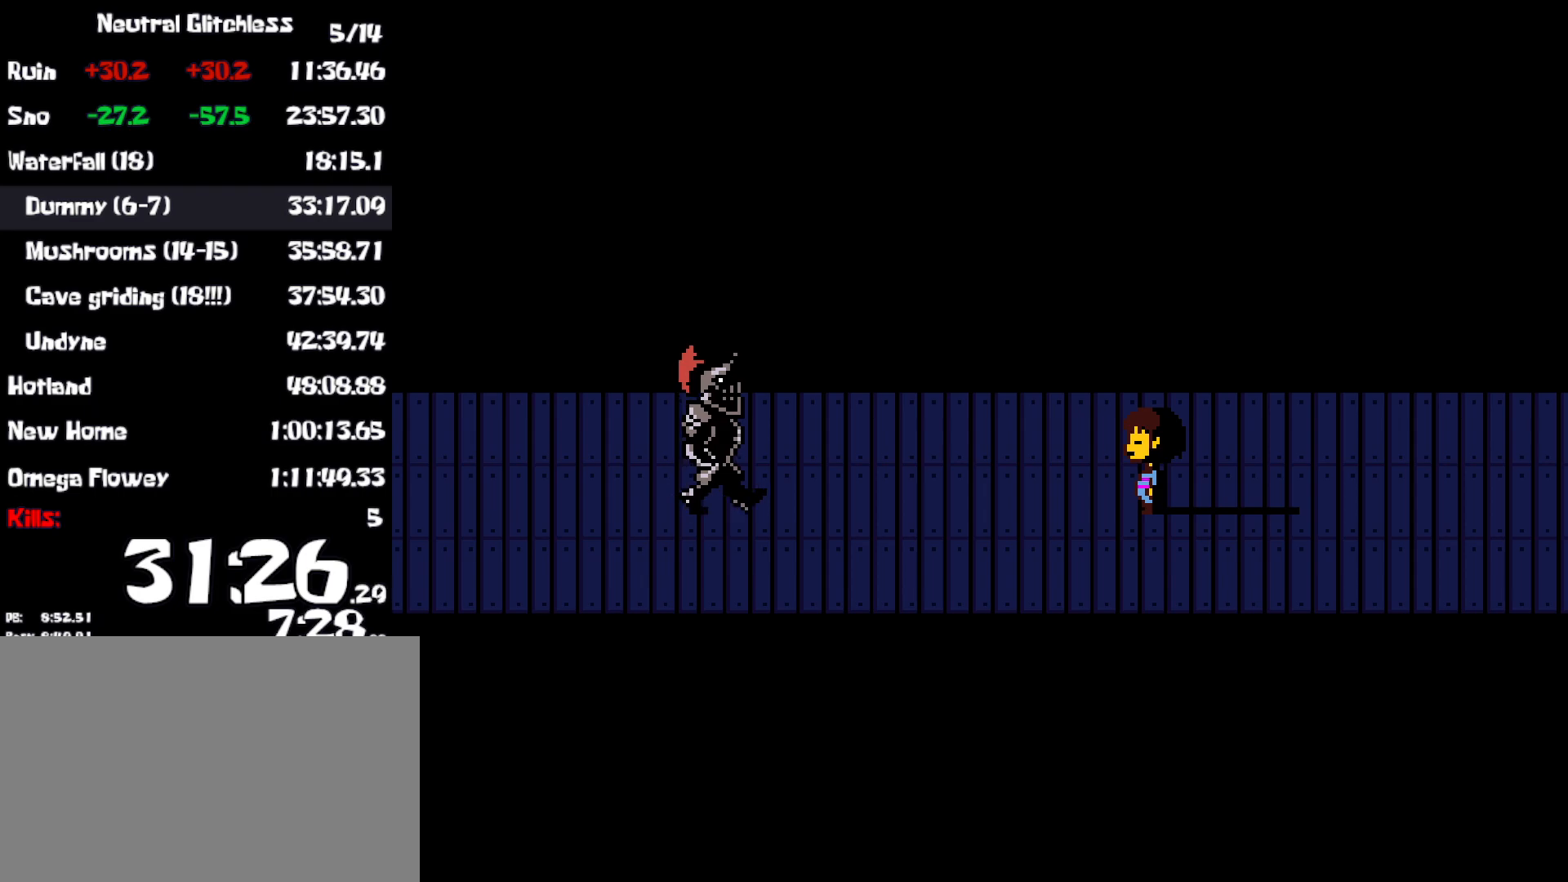
{"keys": [], "events": []}
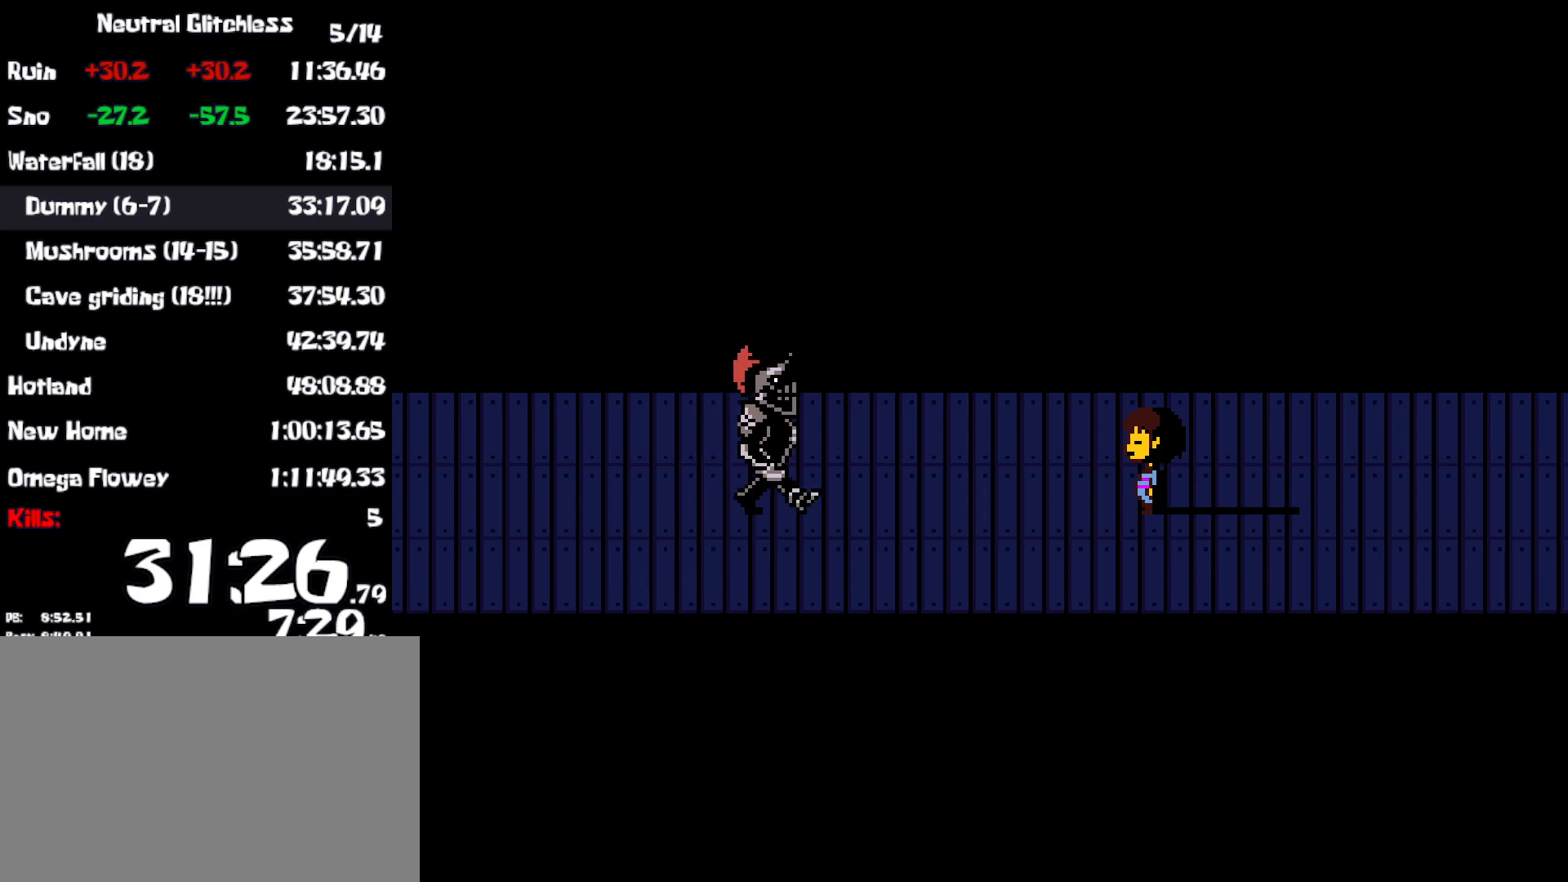
{"keys": [], "events": []}
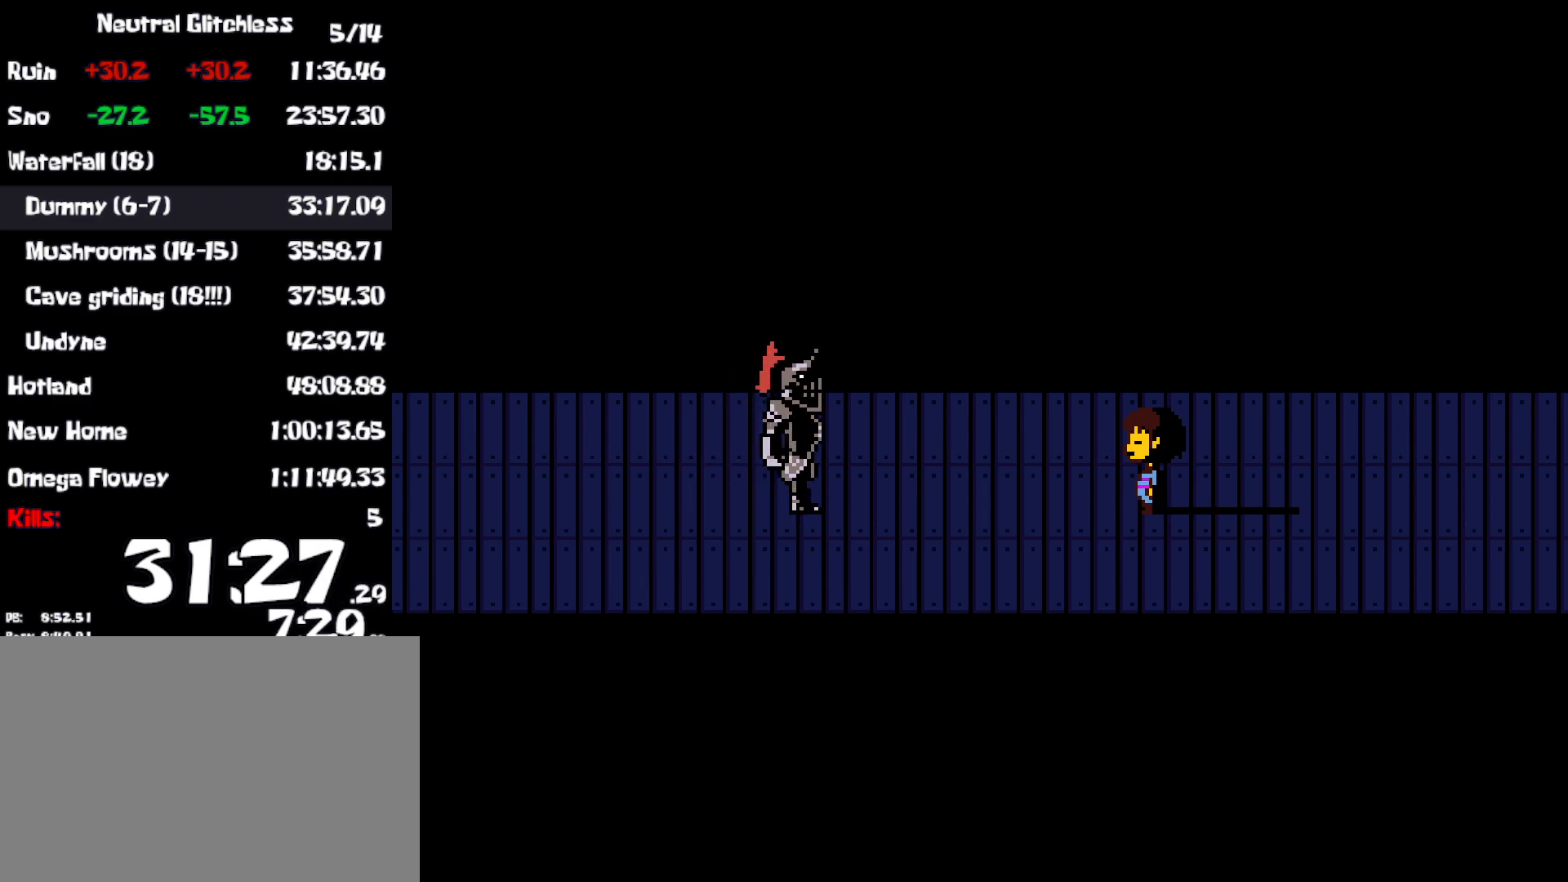
{"keys": [], "events": []}
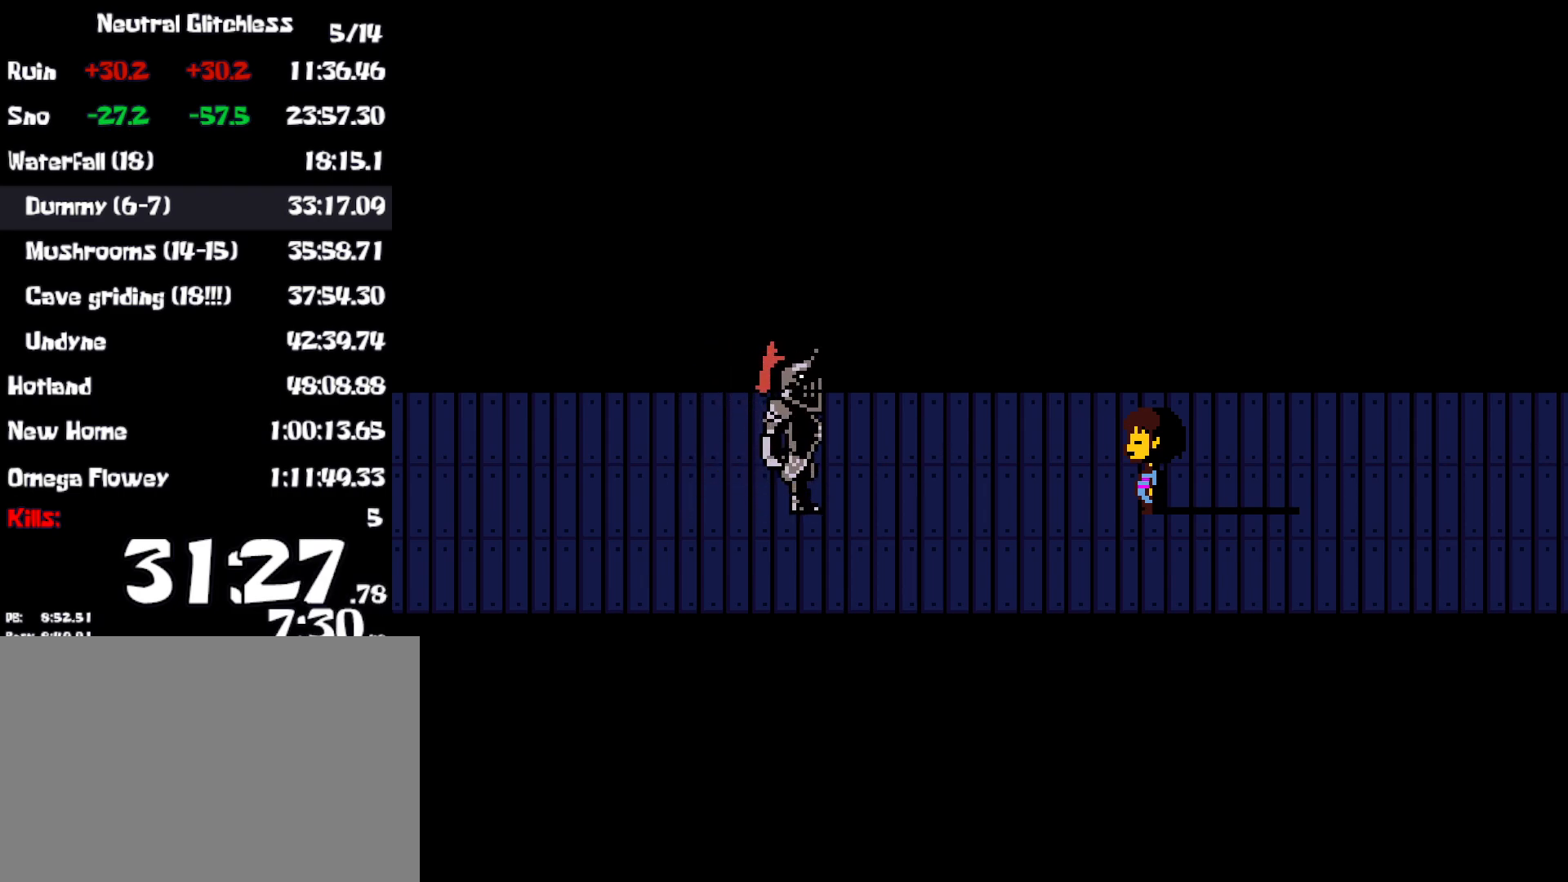
{"keys": [], "events": [[367, "return", "down"], [400, "return", "up"], [450, "return", "down"], [500, "return", "up"]]}
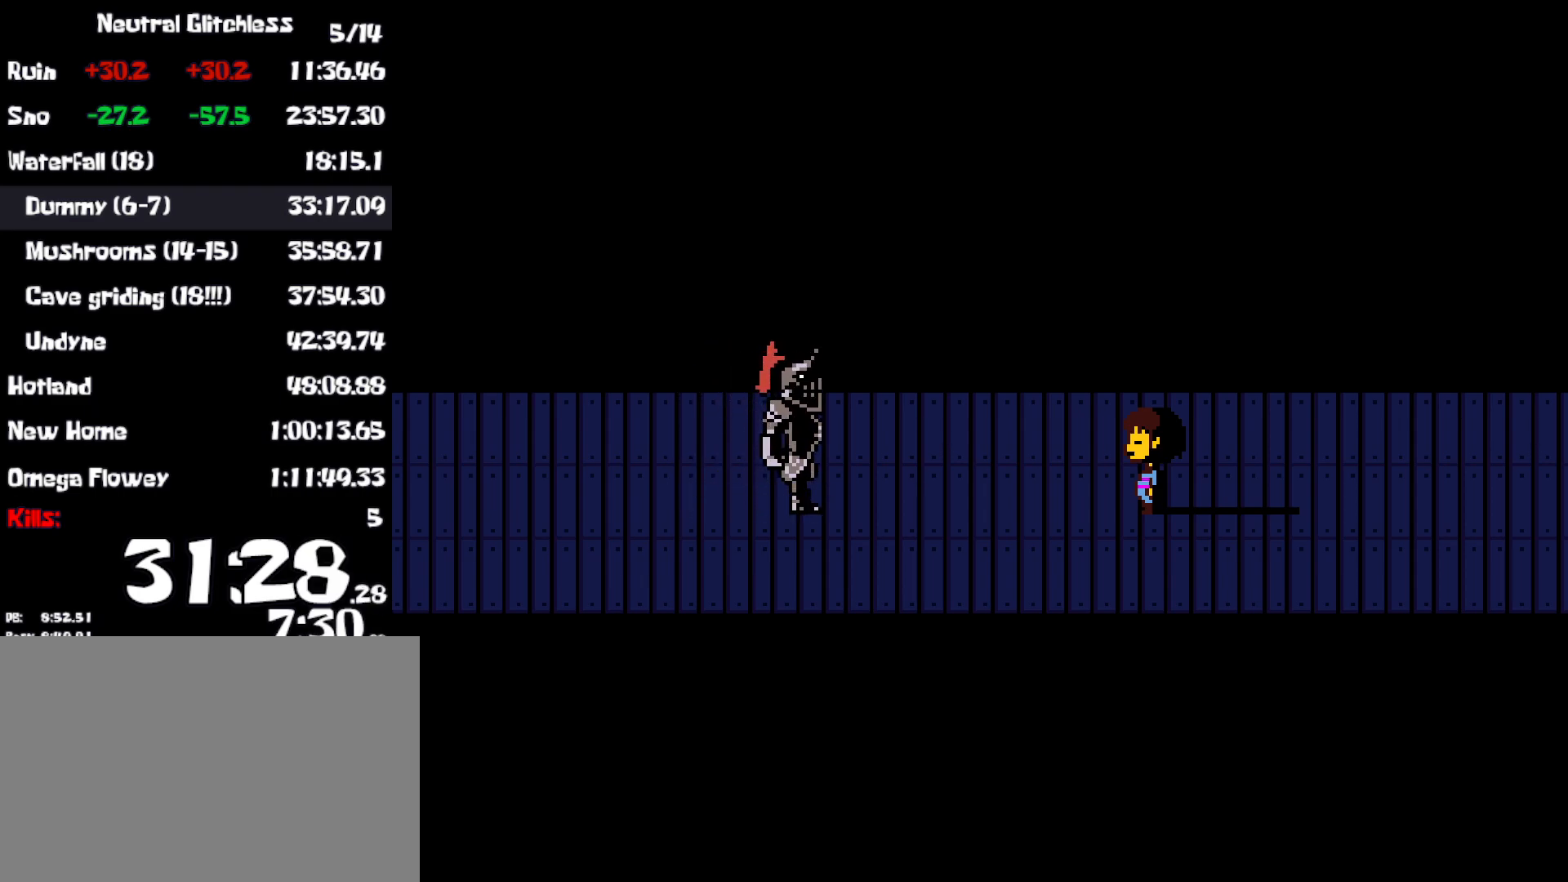
{"keys": [], "events": [[67, "return", "down"], [117, "return", "up"], [200, "return", "down"], [233, "return", "up"], [317, "return", "down"], [350, "return", "up"], [433, "return", "down"], [483, "return", "up"]]}
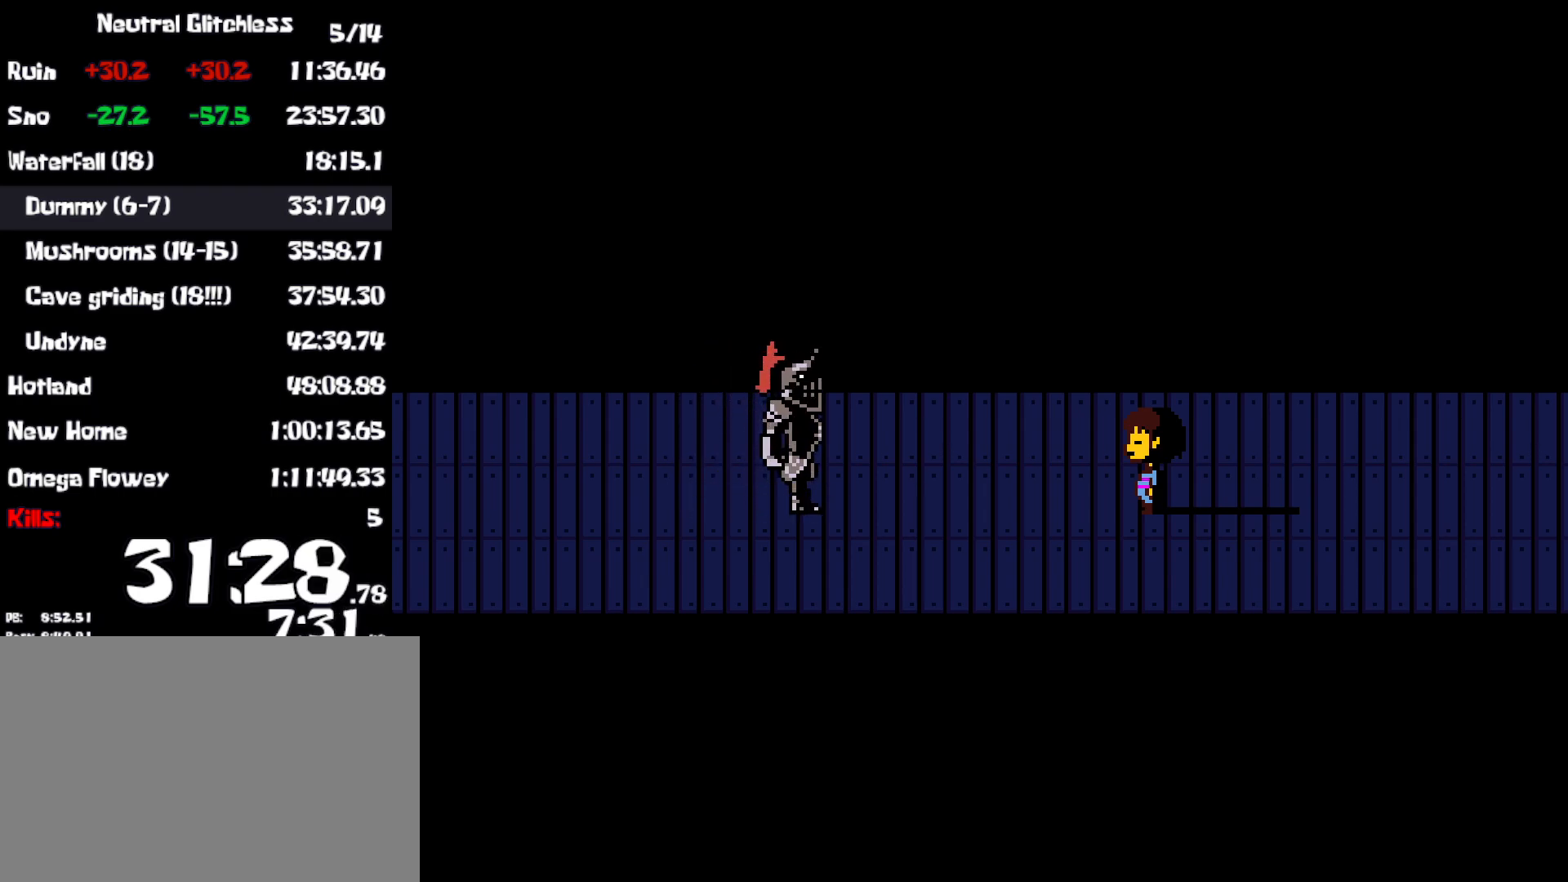
{"keys": [], "events": [[50, "return", "down"], [100, "return", "up"], [167, "return", "down"], [233, "return", "up"], [283, "return", "down"], [350, "return", "up"], [417, "return", "down"], [450, "return", "up"]]}
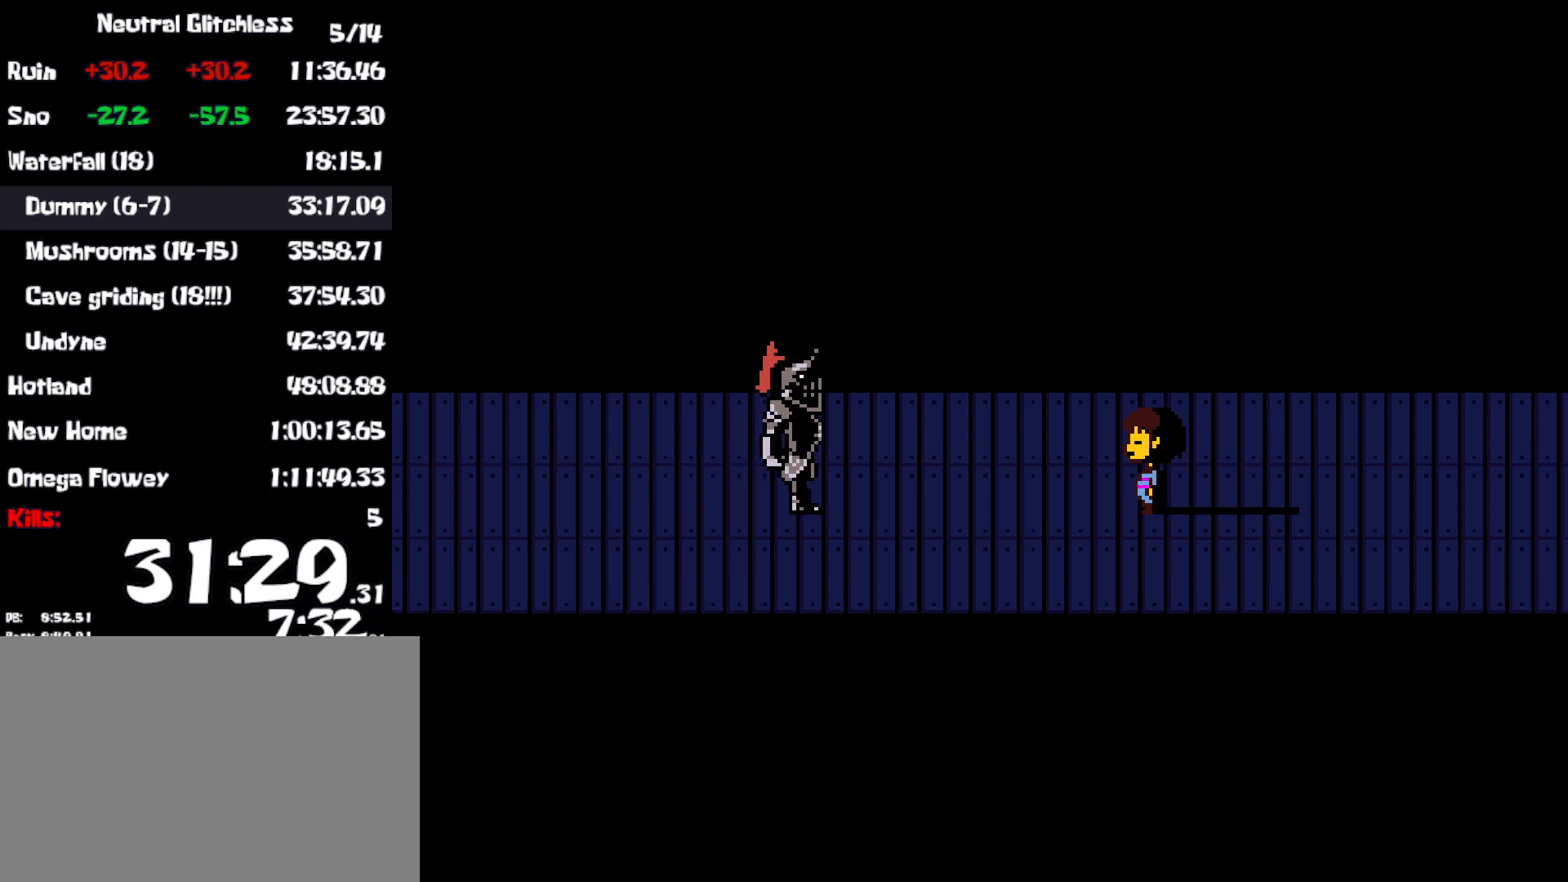
{"keys": [], "events": [[250, "return", "down"], [317, "return", "up"], [383, "return", "down"], [500, "return", "up"]]}
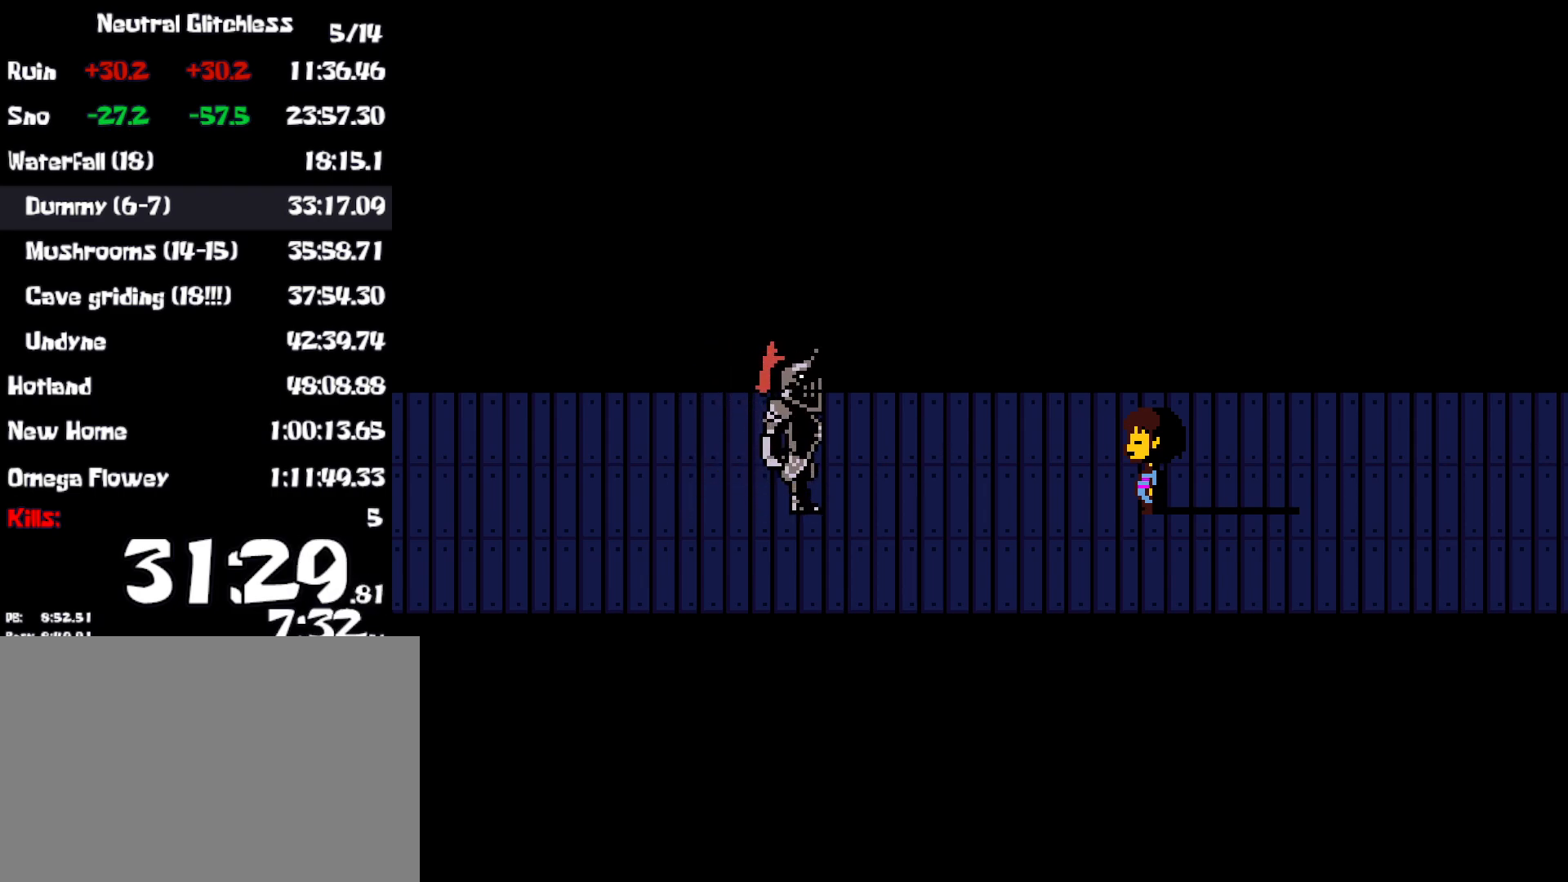
{"keys": [], "events": [[33, "return", "down"], [133, "return", "up"], [167, "return", "down"], [183, "return", "up"], [233, "return", "down"], [250, "return", "up"], [300, "return", "down"], [317, "return", "up"], [367, "return", "down"], [467, "return", "up"]]}
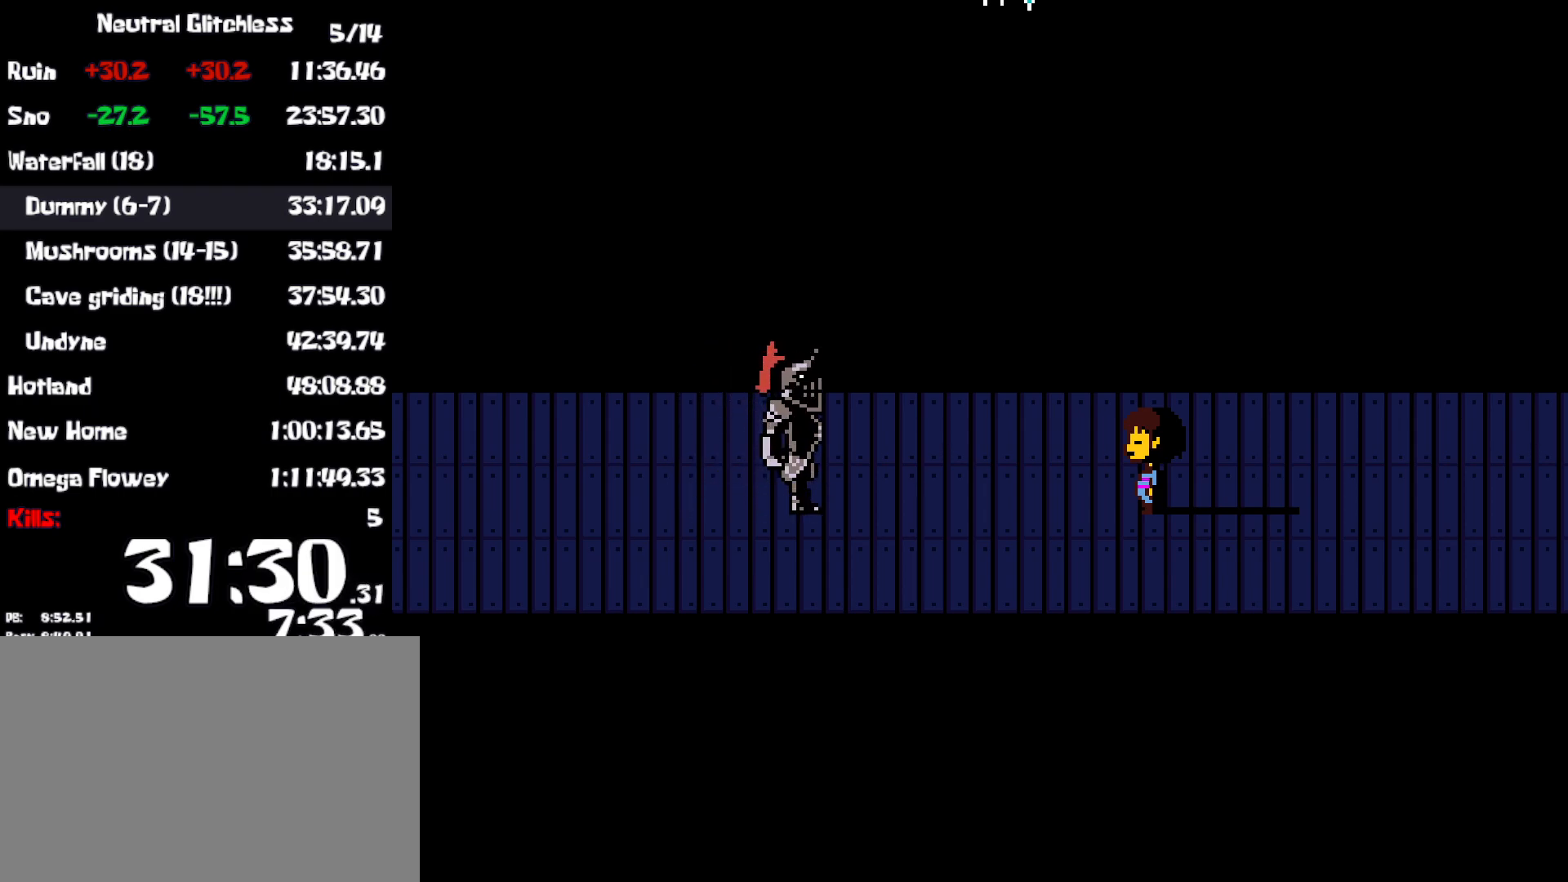
{"keys": ["return"], "events": [[50, "return", "down"], [83, "return", "up"], [167, "return", "down"], [200, "return", "up"], [250, "return", "down"], [283, "return", "up"], [300, "return", "down"], [350, "return", "up"], [383, "return", "down"], [483, "return", "up"], [500, "return", "down"]]}
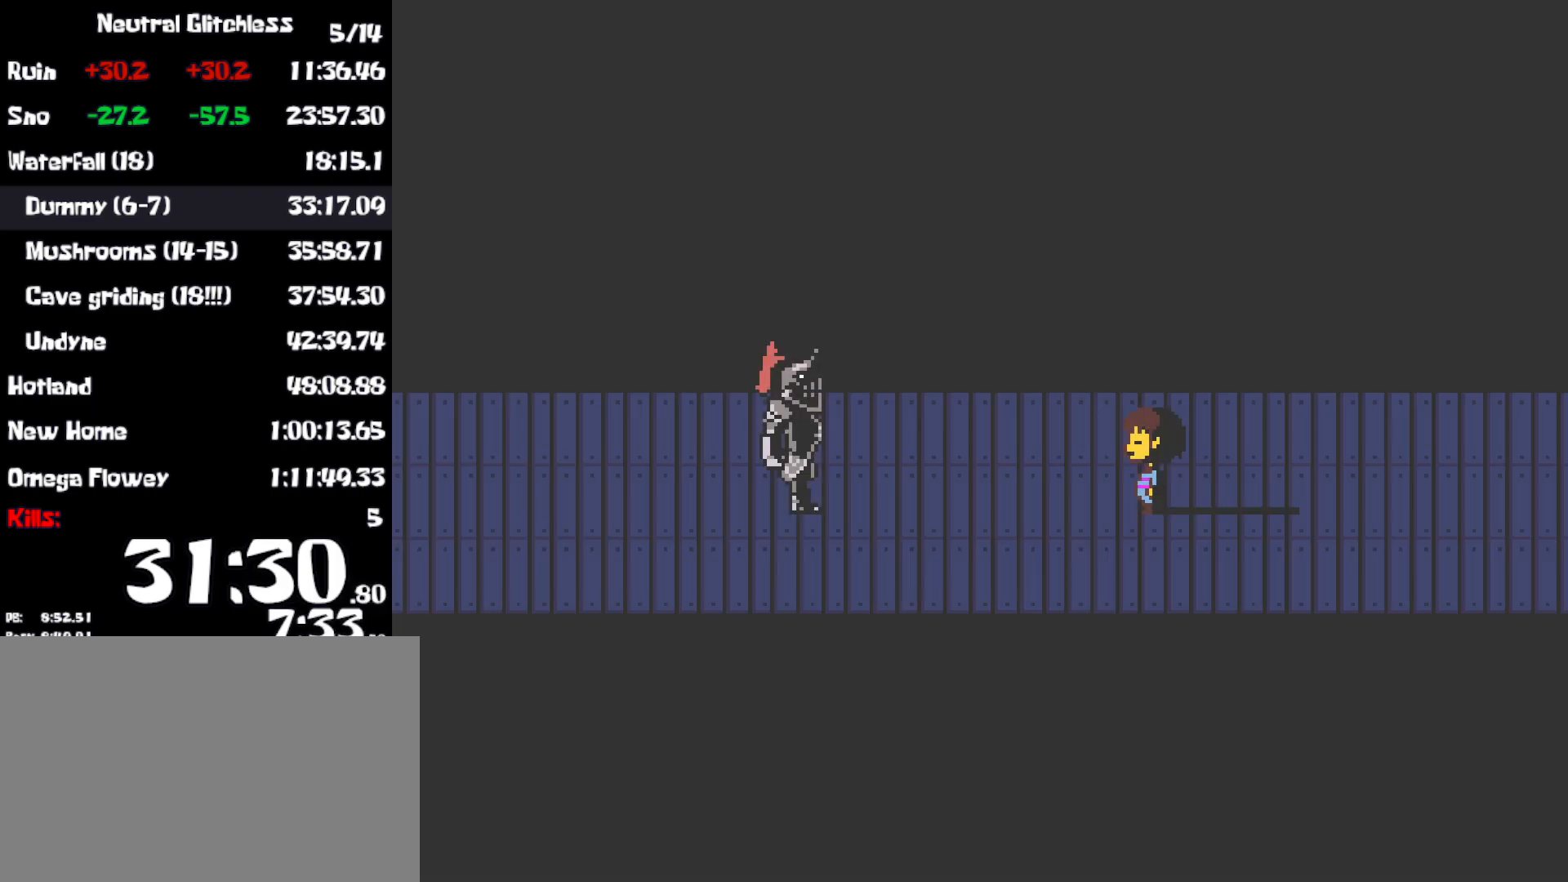
{"keys": ["return"], "events": [[50, "return", "up"], [83, "return", "down"], [100, "return", "up"], [200, "return", "down"], [250, "return", "up"], [333, "return", "down"], [433, "return", "up"], [450, "return", "down"]]}